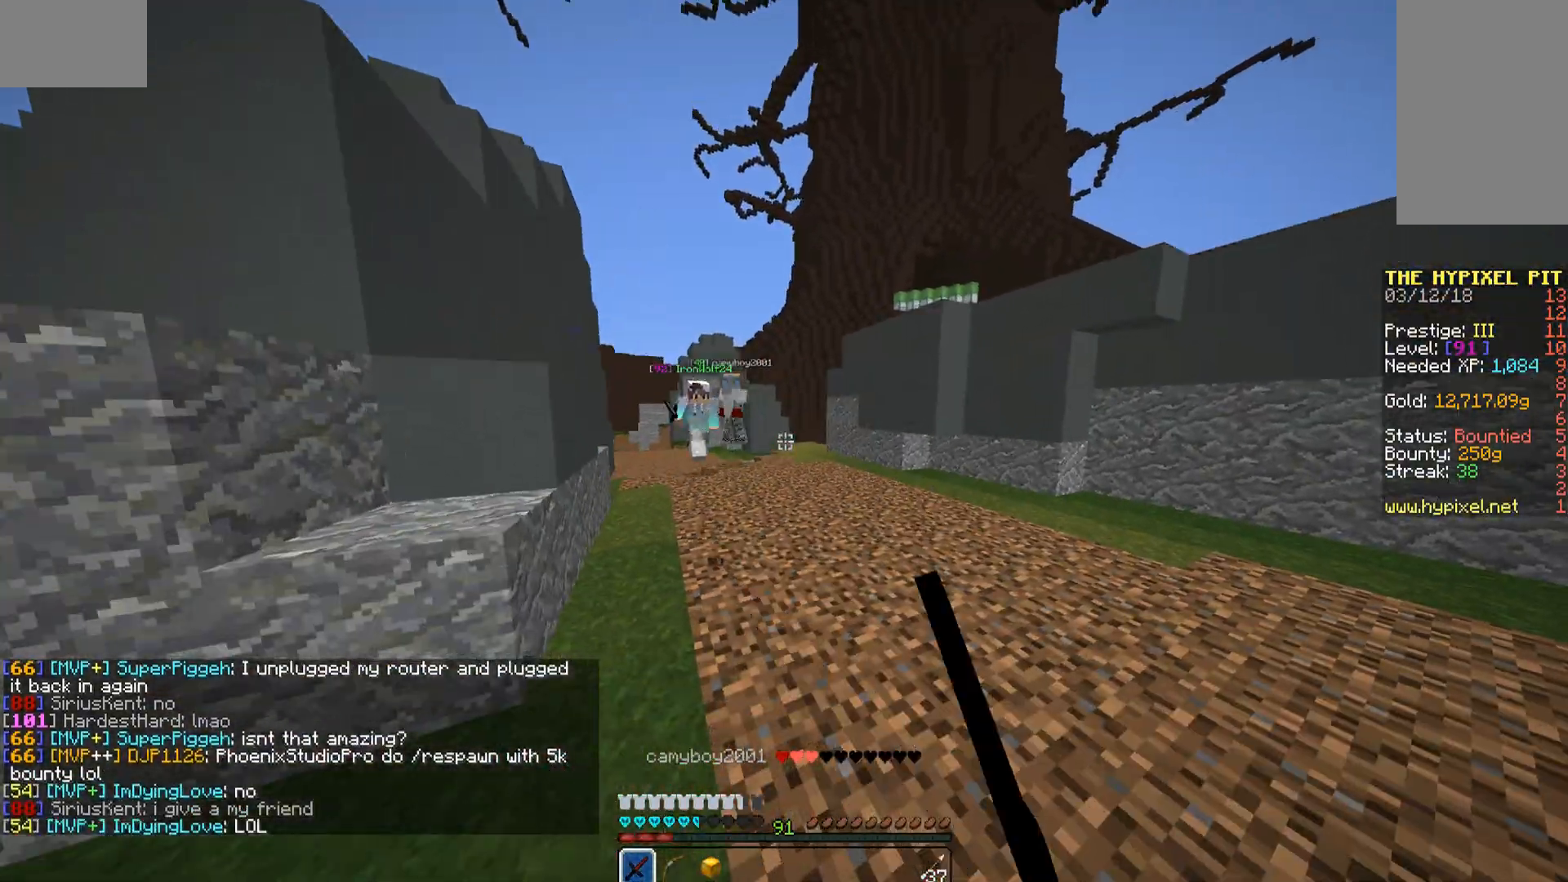
Gameplay with keyboard and mouse; each line is a JSON object with the keys and mouse buttons held at the frame after it. "events" lists presses ("down") and releases ("up") of "a", "d", "s", "space", "w", "mouse_left" and "mouse_right" between this image and that frame as [ms after this image, input, new state], when the widget could be followed in between. "mouse_left", "mouse_right" = the "left", "right" buttons of the "mouse" list. No other keys are recorded. Fast repeated clicks can show as one long hold. Mouse movement is not recorded.
{"keys": ["w"], "mouse": [], "events": [[17, "mouse_left", "up"], [68, "mouse_left", "down"], [153, "mouse_left", "up"], [221, "mouse_left", "down"], [272, "mouse_left", "up"], [374, "mouse_left", "down"], [425, "mouse_left", "up"]]}
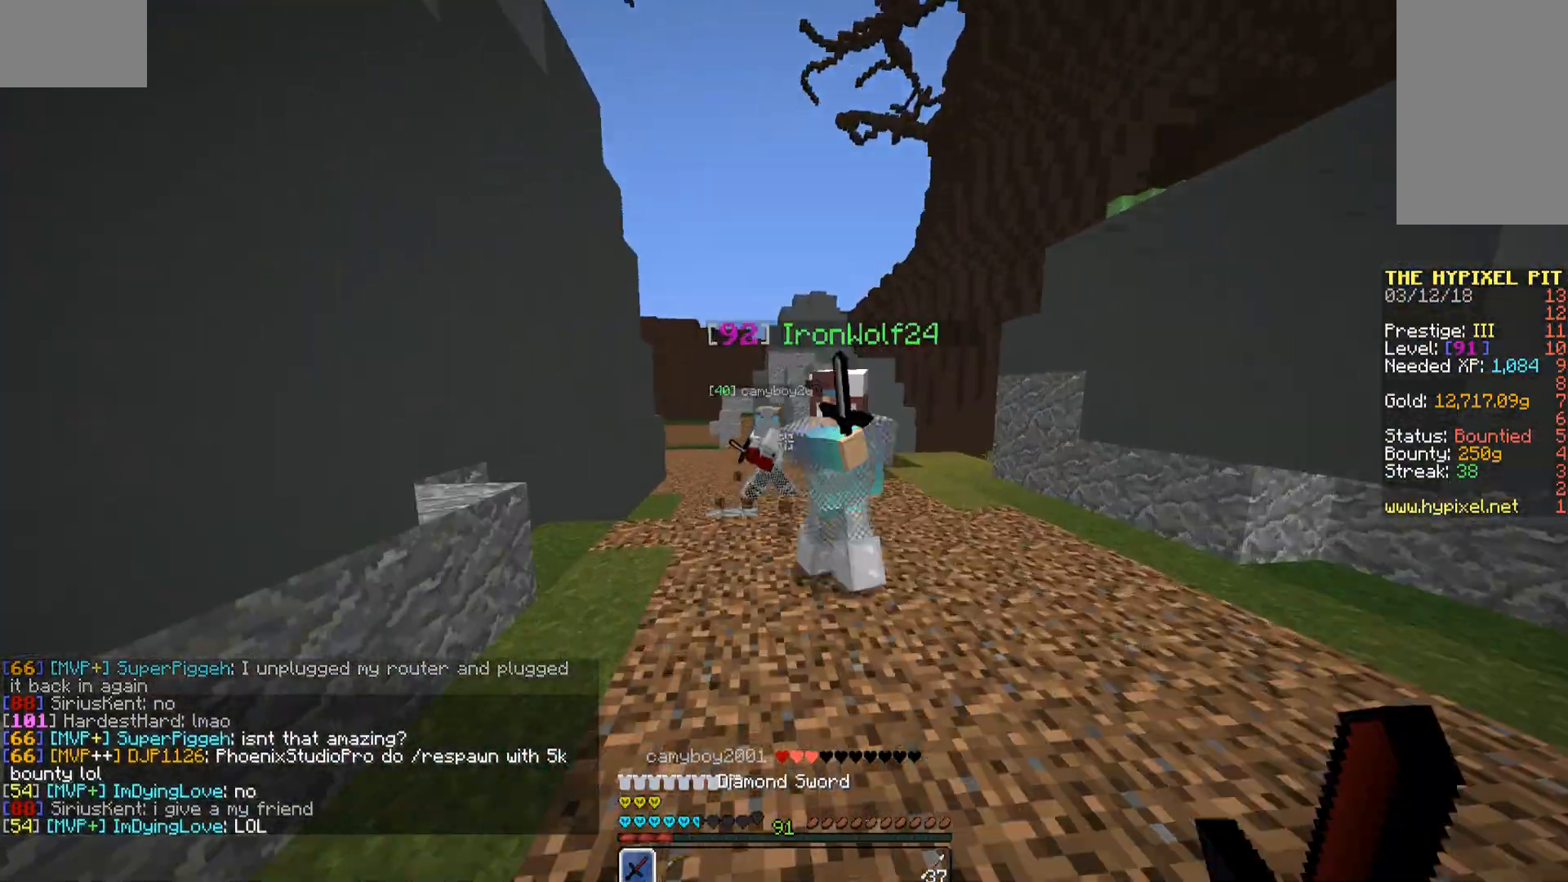
{"keys": ["d"], "mouse": ["left"], "events": [[34, "mouse_left", "down"], [102, "mouse_left", "up"], [187, "d", "down"], [187, "mouse_left", "down"], [238, "mouse_left", "up"], [306, "w", "up"], [408, "mouse_left", "down"]]}
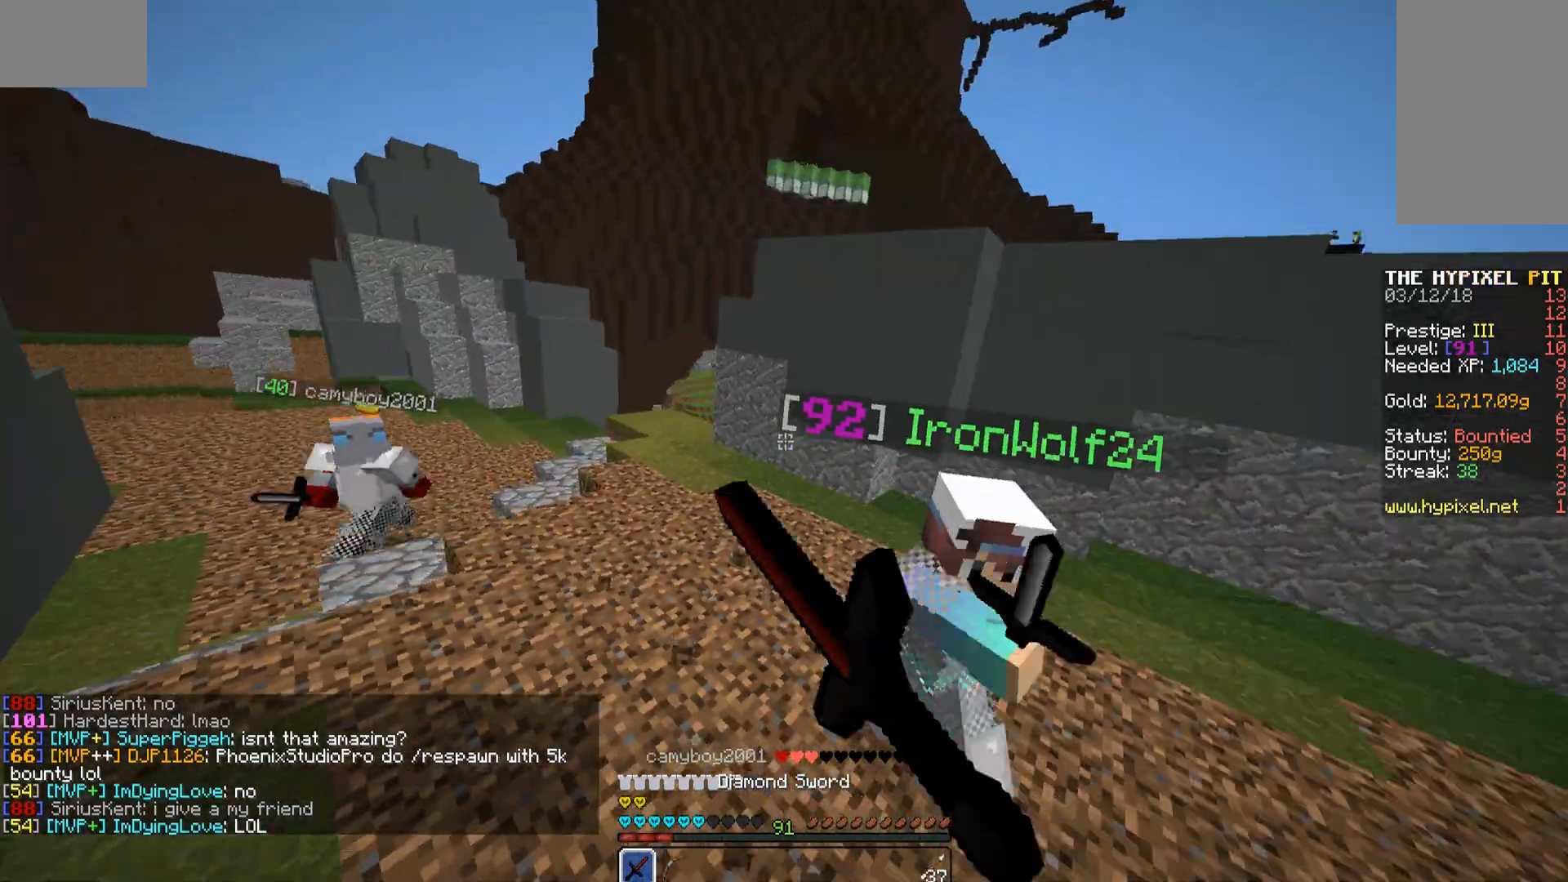
{"keys": ["w"], "mouse": ["left"], "events": [[17, "mouse_left", "up"], [17, "s", "down"], [51, "mouse_left", "down"], [170, "mouse_left", "up"], [170, "s", "up"], [204, "mouse_left", "down"], [255, "mouse_left", "up"], [255, "w", "down"], [357, "mouse_left", "down"], [425, "d", "up"], [425, "mouse_left", "up"], [493, "mouse_left", "down"]]}
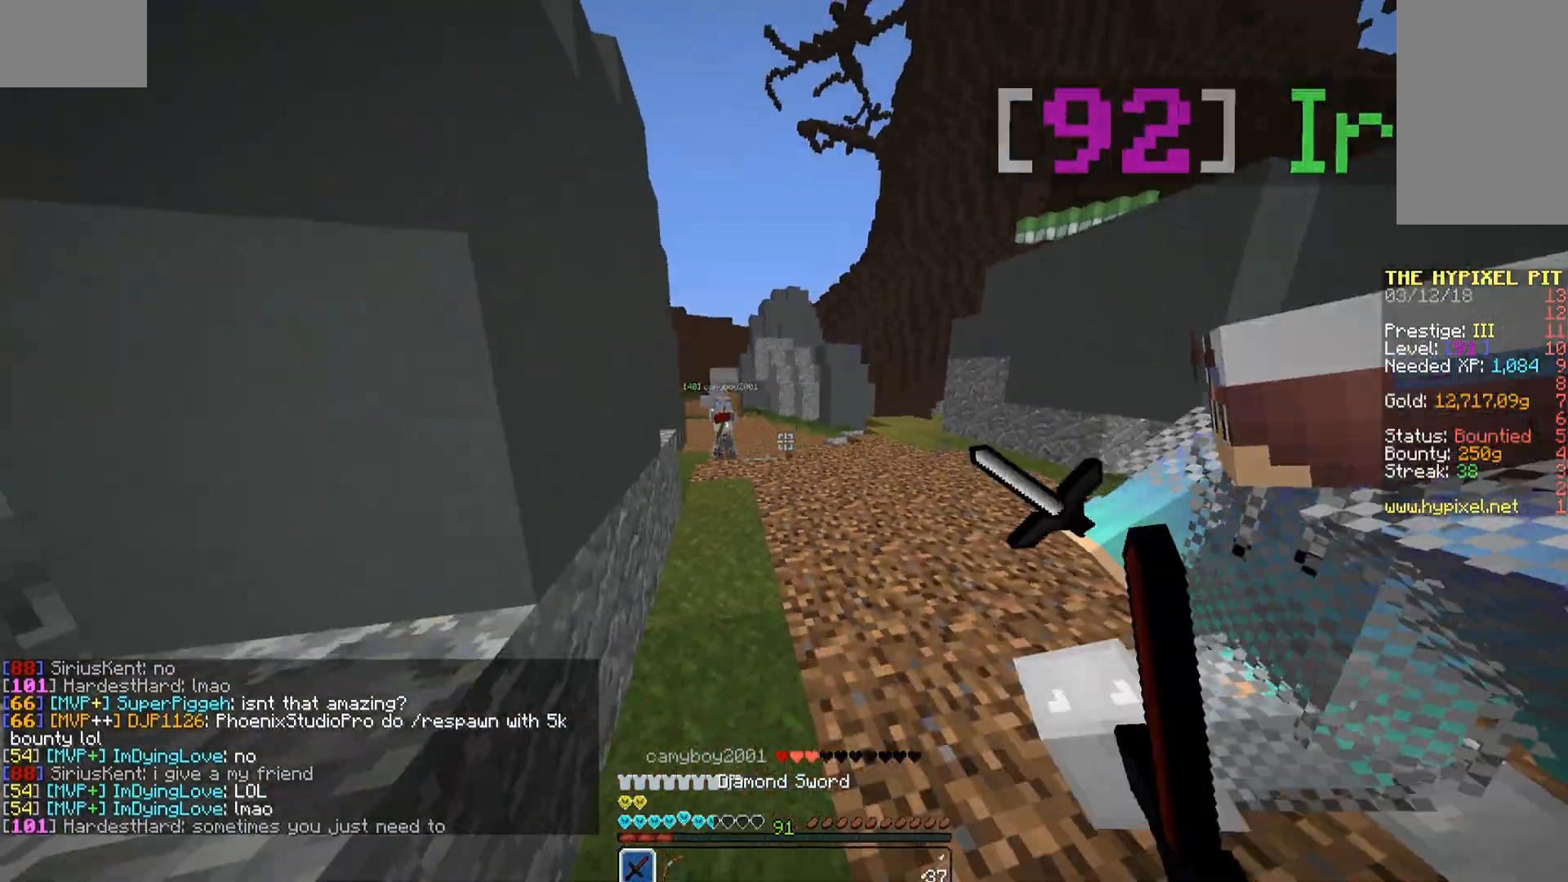
{"keys": ["a", "w"], "mouse": ["left"], "events": [[68, "a", "down"], [68, "mouse_left", "up"], [119, "mouse_left", "down"], [170, "mouse_left", "up"], [204, "mouse_left", "down"], [459, "mouse_left", "up"], [510, "mouse_left", "down"]]}
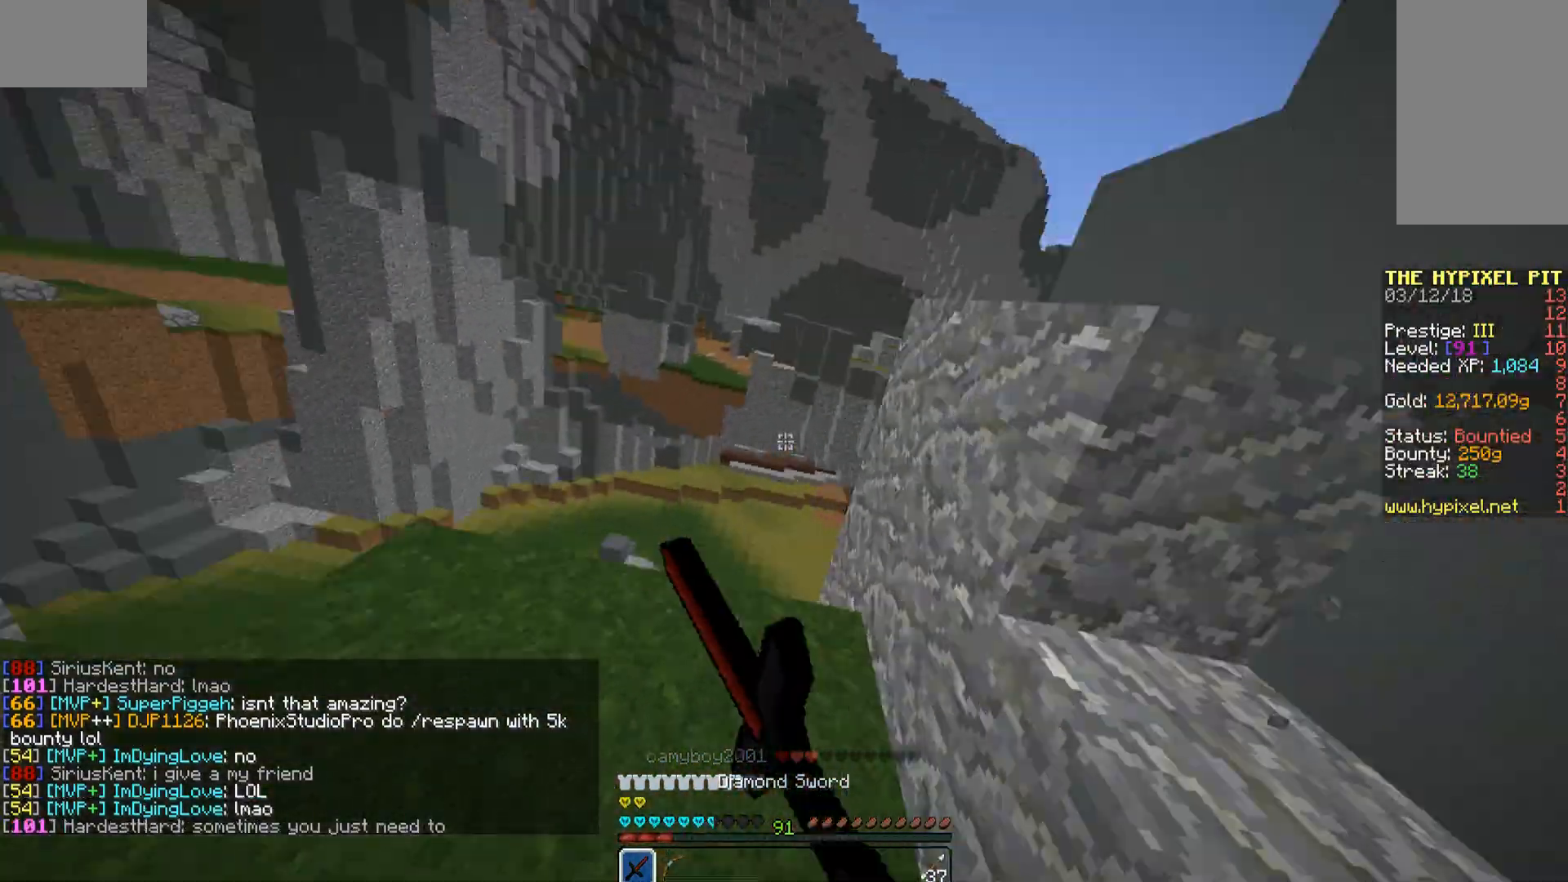
{"keys": ["space", "w"], "mouse": ["left"], "events": [[51, "a", "up"], [102, "mouse_left", "up"], [102, "space", "down"], [153, "mouse_left", "down"], [204, "mouse_left", "up"], [204, "space", "up"], [255, "space", "down"], [306, "mouse_left", "down"], [306, "space", "up"], [357, "mouse_left", "up"], [357, "space", "down"], [408, "mouse_left", "down"]]}
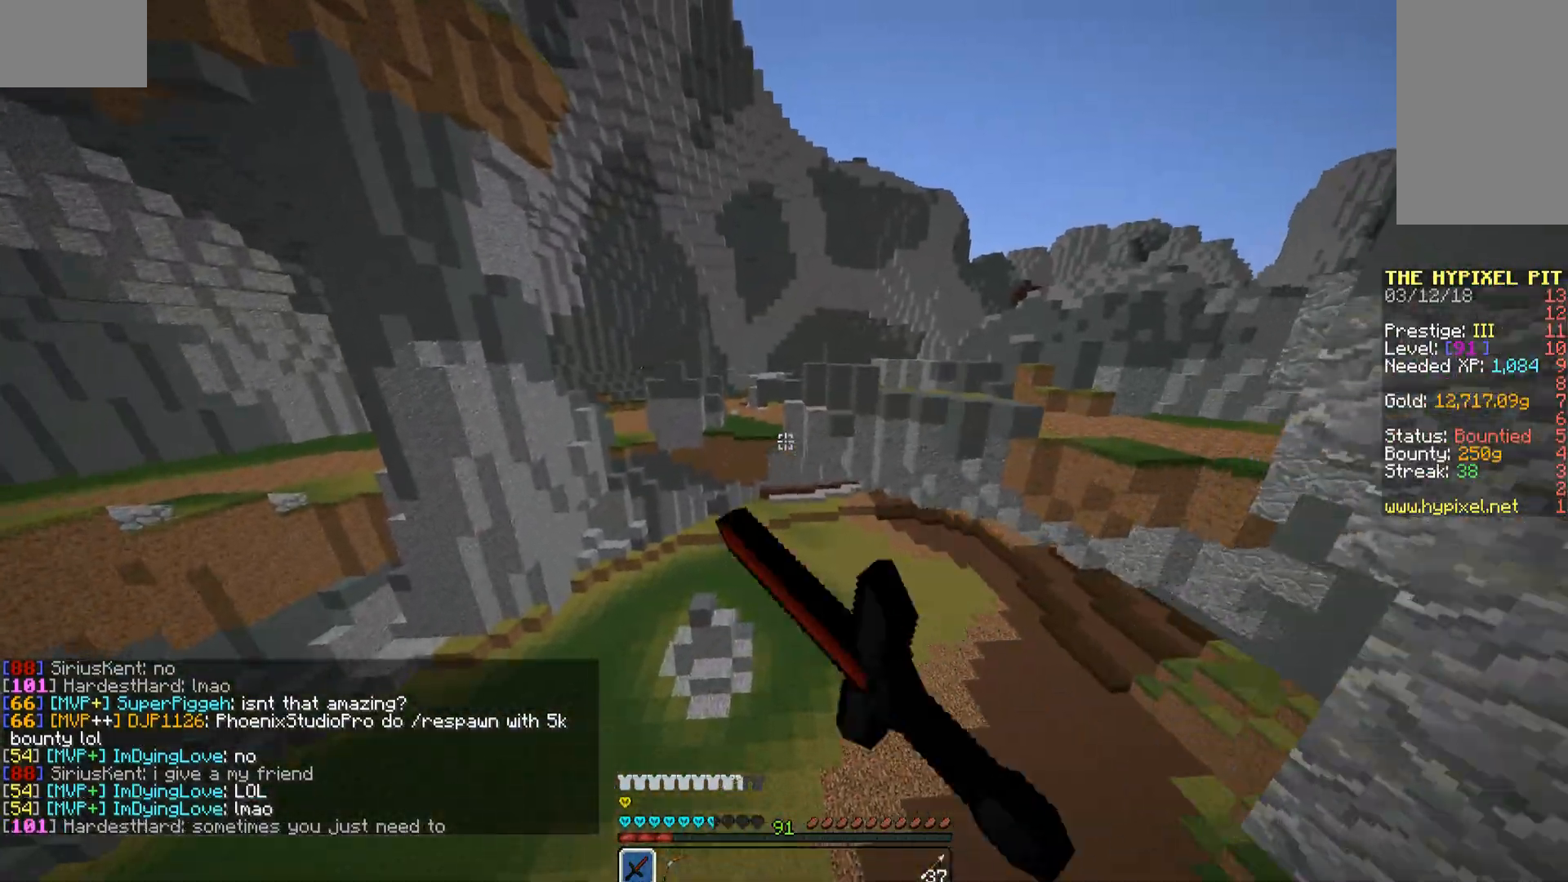
{"keys": ["space", "w"], "mouse": ["left"], "events": [[17, "mouse_left", "up"], [17, "space", "up"], [51, "mouse_left", "down"], [51, "space", "down"], [102, "mouse_left", "up"], [204, "mouse_left", "down"], [255, "mouse_left", "up"], [306, "mouse_left", "down"], [408, "mouse_left", "up"], [459, "mouse_left", "down"]]}
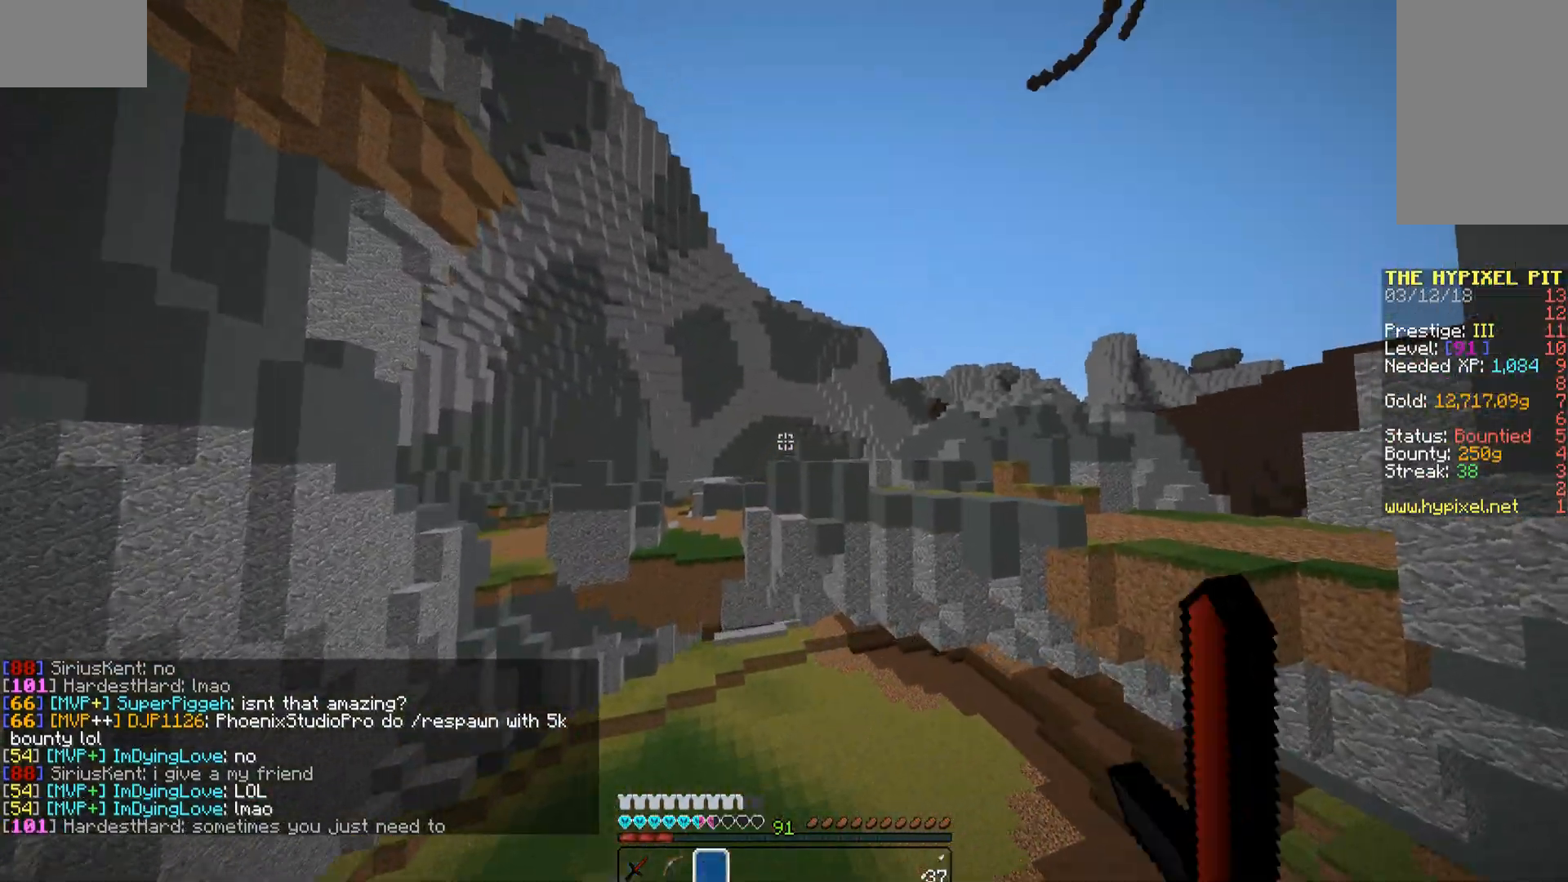
{"keys": ["d", "w"], "mouse": [], "events": [[68, "mouse_left", "up"], [272, "d", "down"], [272, "space", "up"]]}
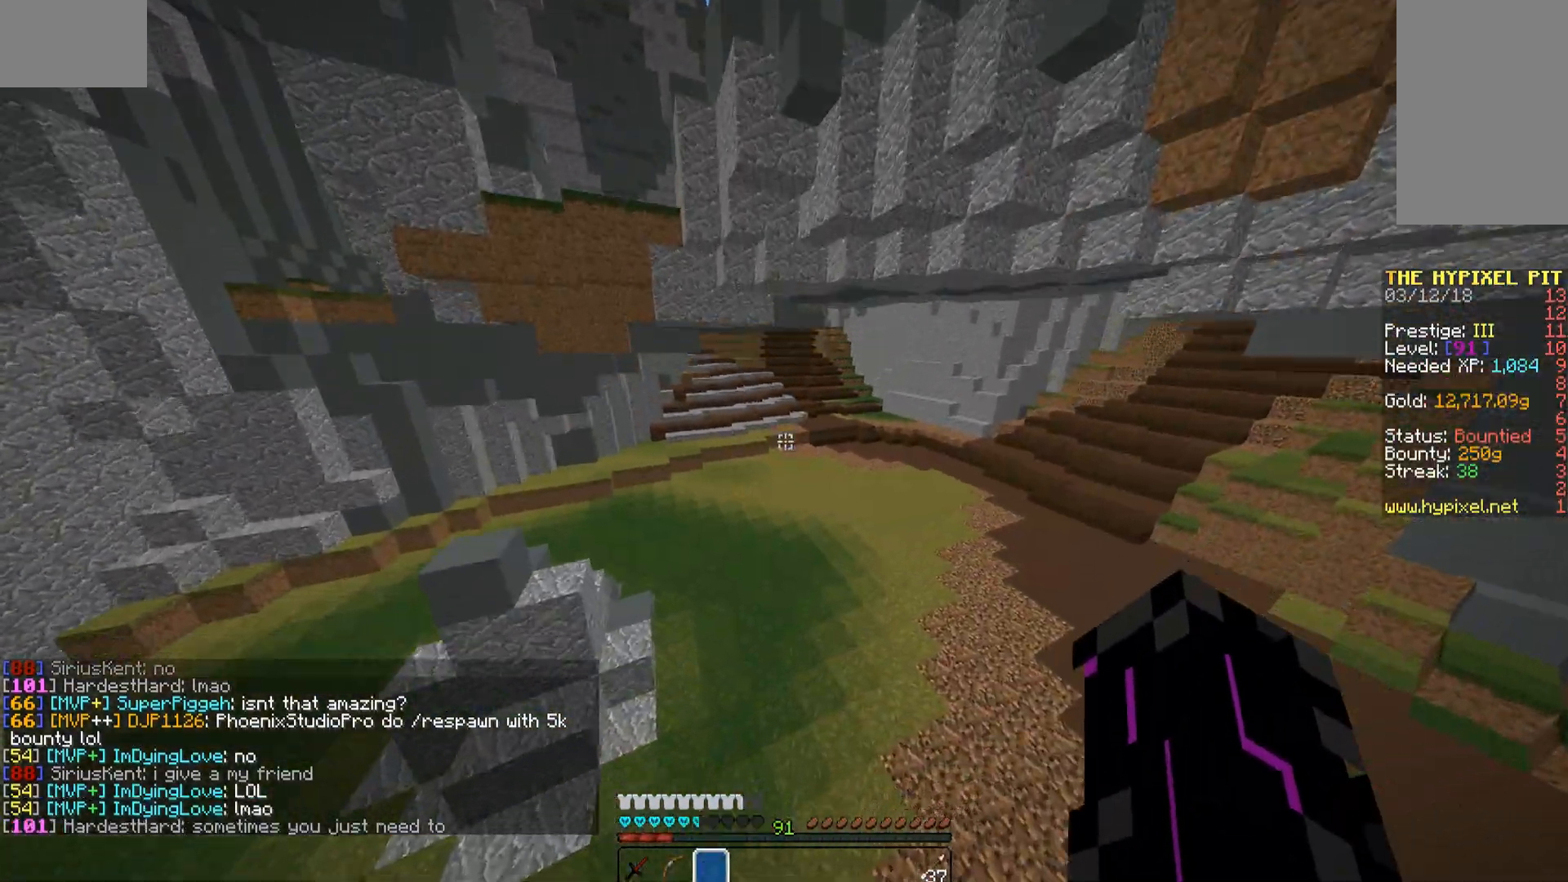
{"keys": ["w"], "mouse": [], "events": [[136, "d", "up"], [238, "space", "down"], [289, "space", "up"], [408, "space", "down"], [459, "space", "up"]]}
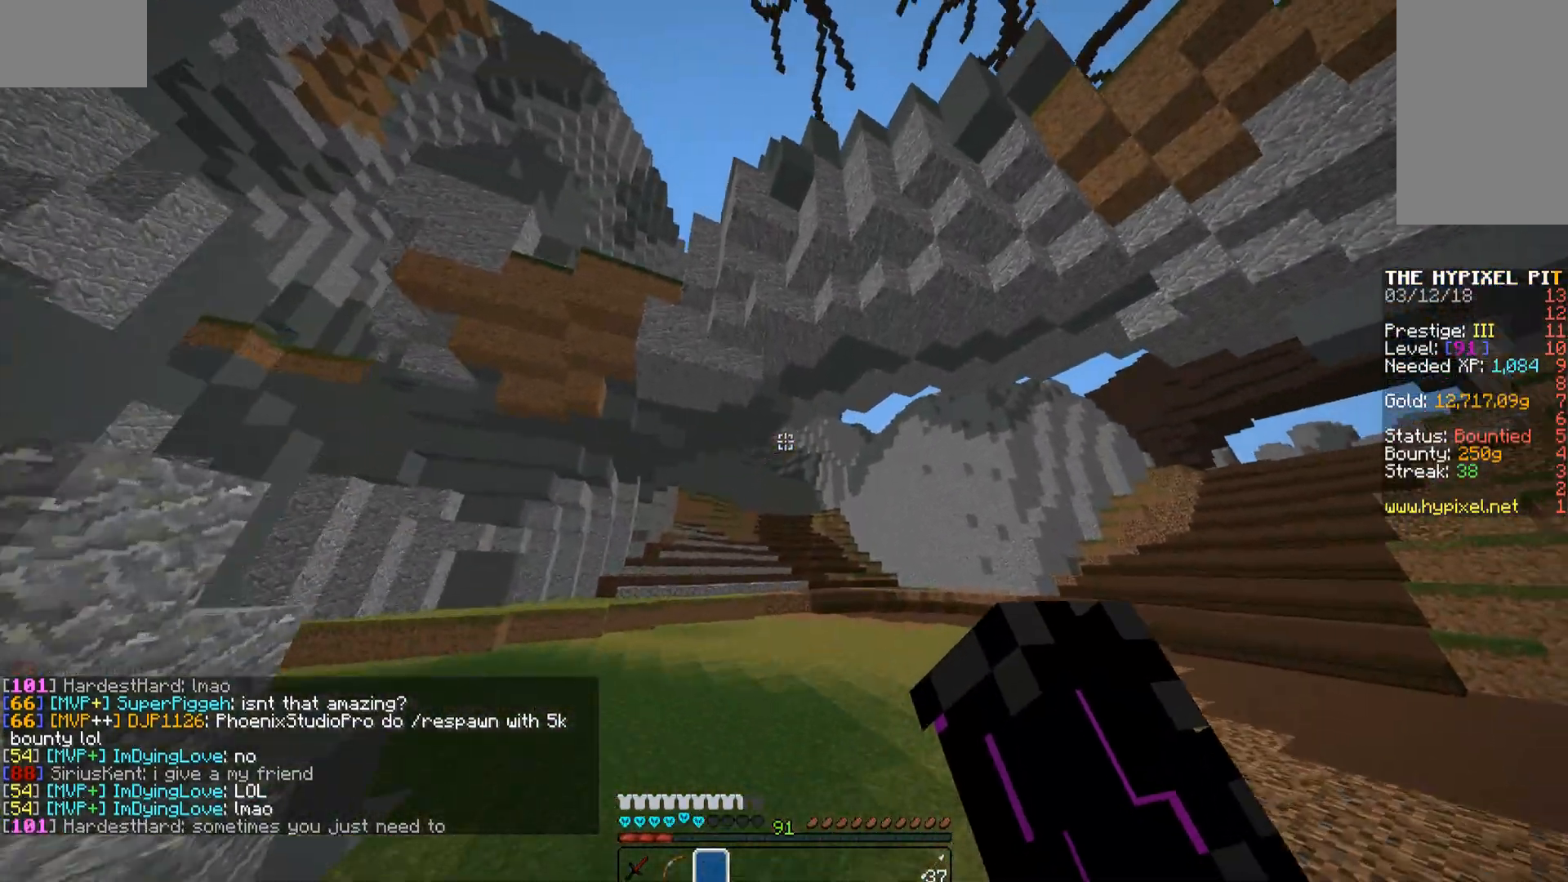
{"keys": ["space", "w"], "mouse": [], "events": [[17, "space", "down"]]}
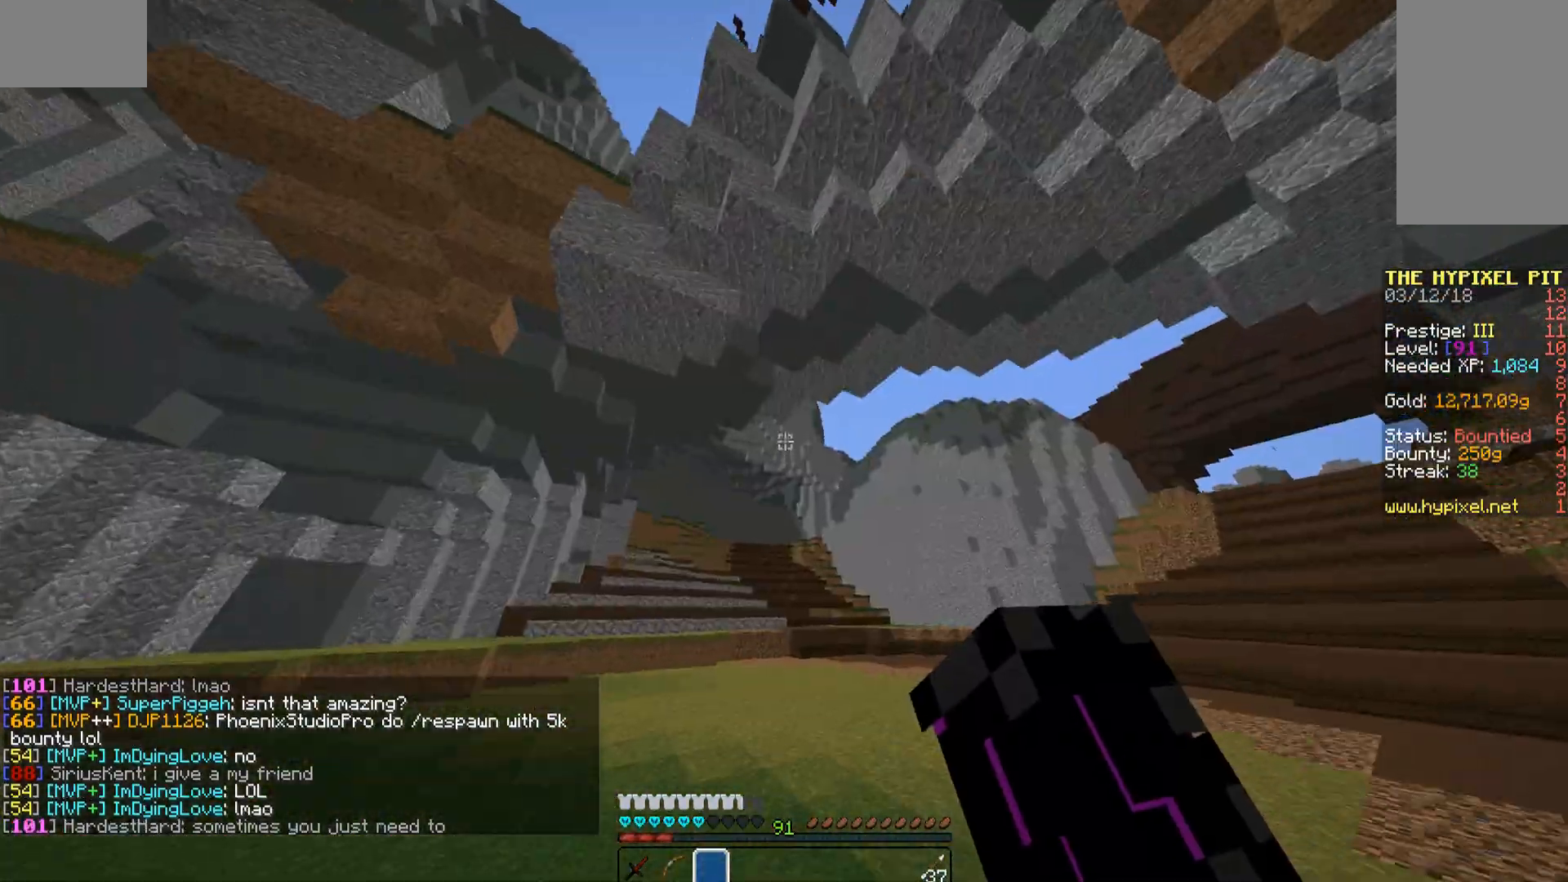
{"keys": ["w"], "mouse": [], "events": [[85, "space", "up"], [204, "space", "down"], [357, "space", "up"], [459, "space", "down"], [493, "space", "up"]]}
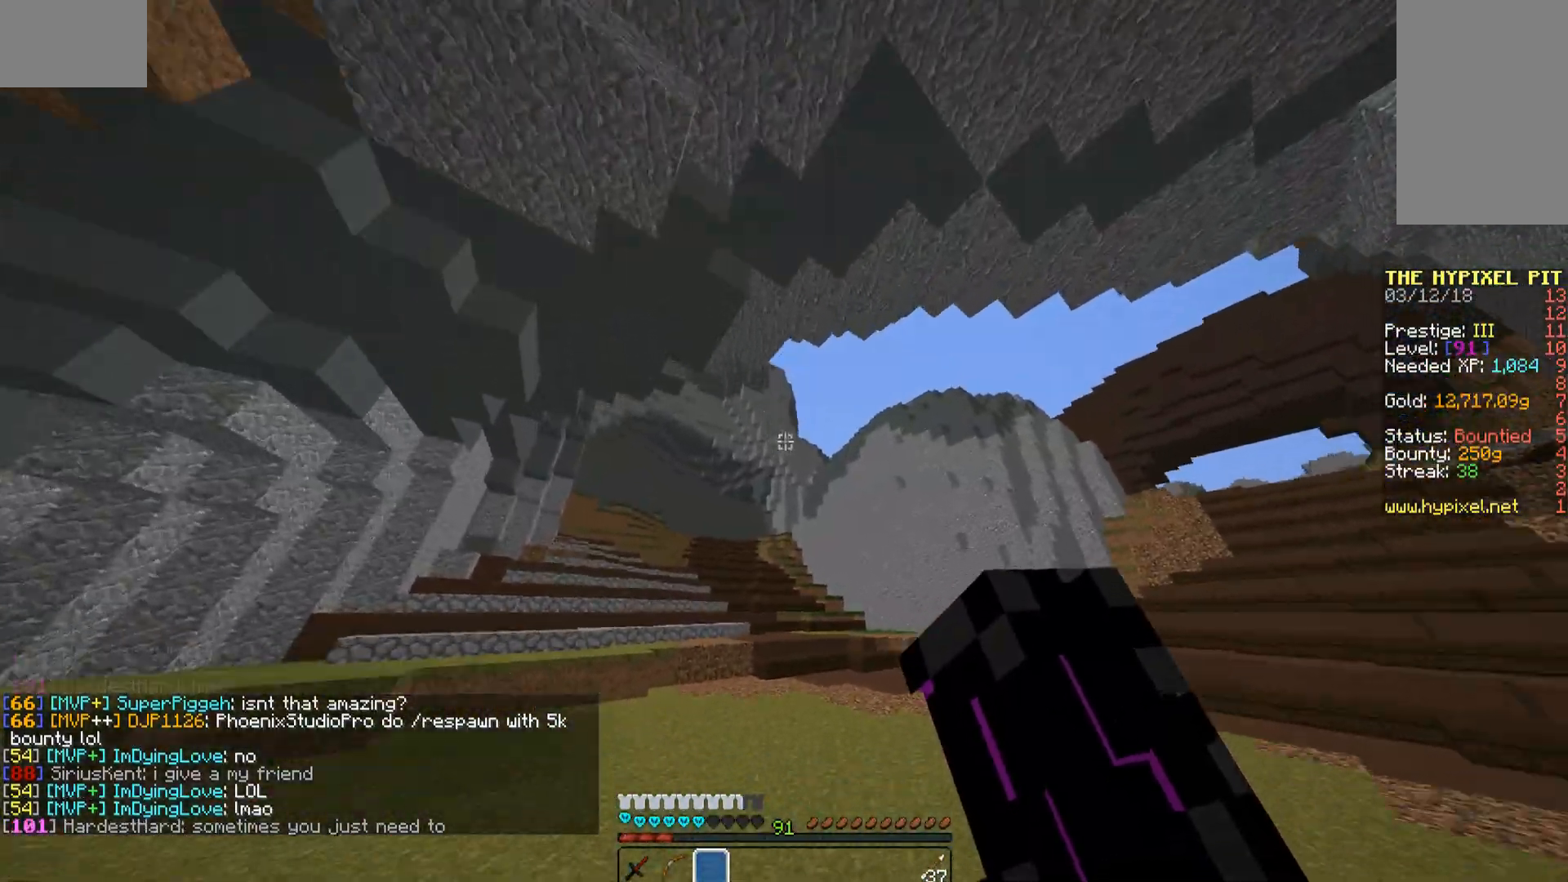
{"keys": ["w"], "mouse": [], "events": [[102, "space", "down"], [153, "space", "up"], [204, "space", "down"], [289, "space", "up"], [357, "space", "down"], [459, "space", "up"]]}
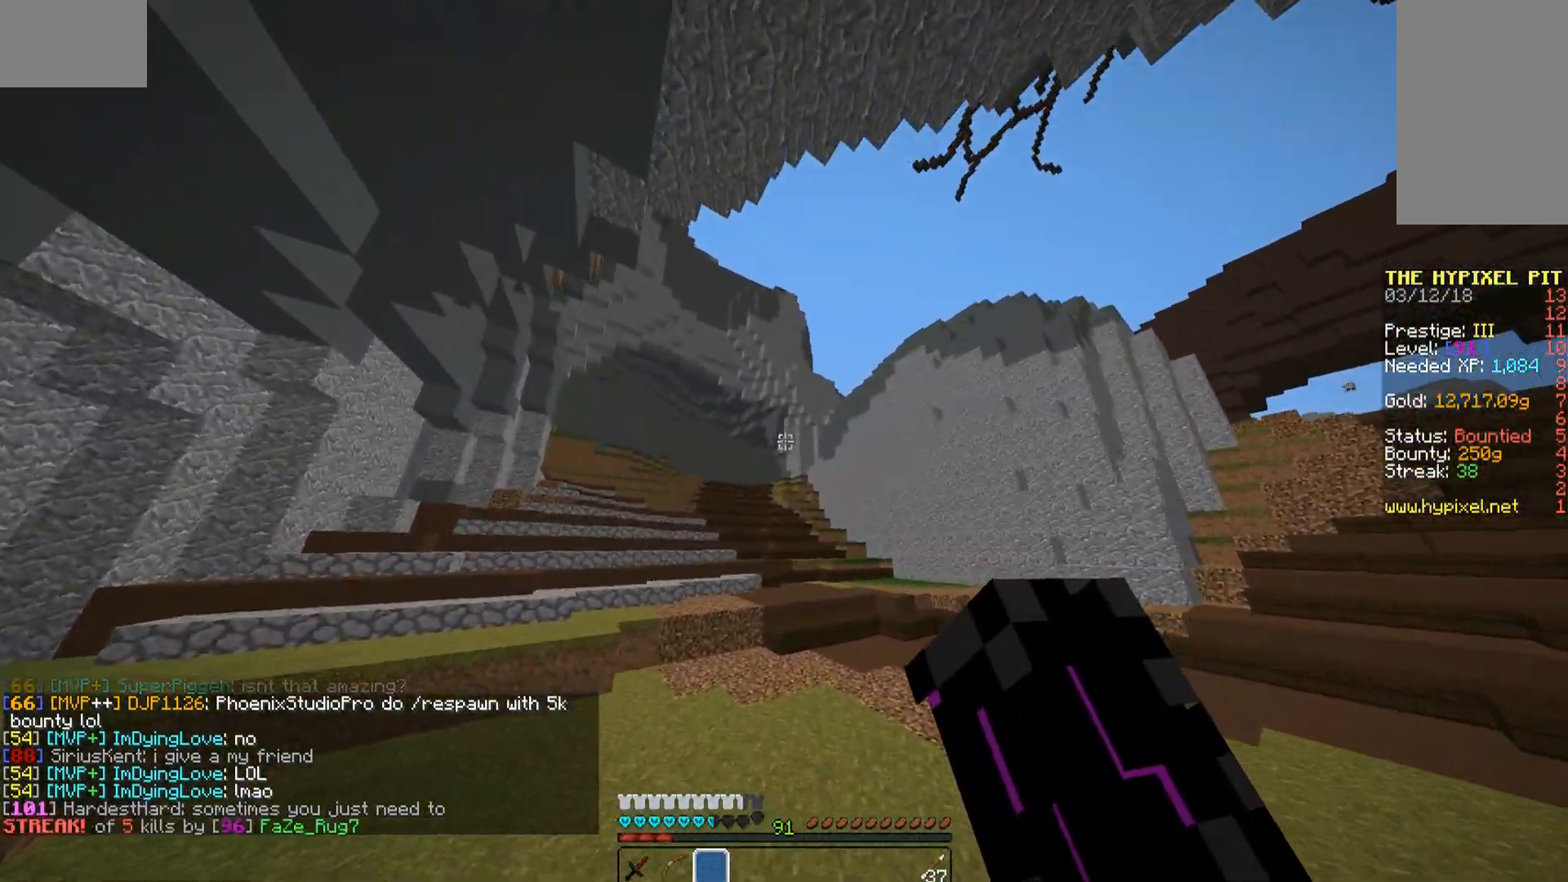
{"keys": ["w"], "mouse": [], "events": [[17, "mouse_left", "down"], [51, "mouse_left", "up"], [51, "space", "down"], [102, "mouse_left", "down"], [102, "space", "up"], [221, "mouse_left", "up"], [221, "space", "down"], [272, "mouse_left", "down"], [272, "space", "up"], [323, "space", "down"], [357, "mouse_left", "up"], [408, "d", "down"], [408, "mouse_left", "down"], [408, "space", "up"], [493, "d", "up"], [493, "mouse_left", "up"]]}
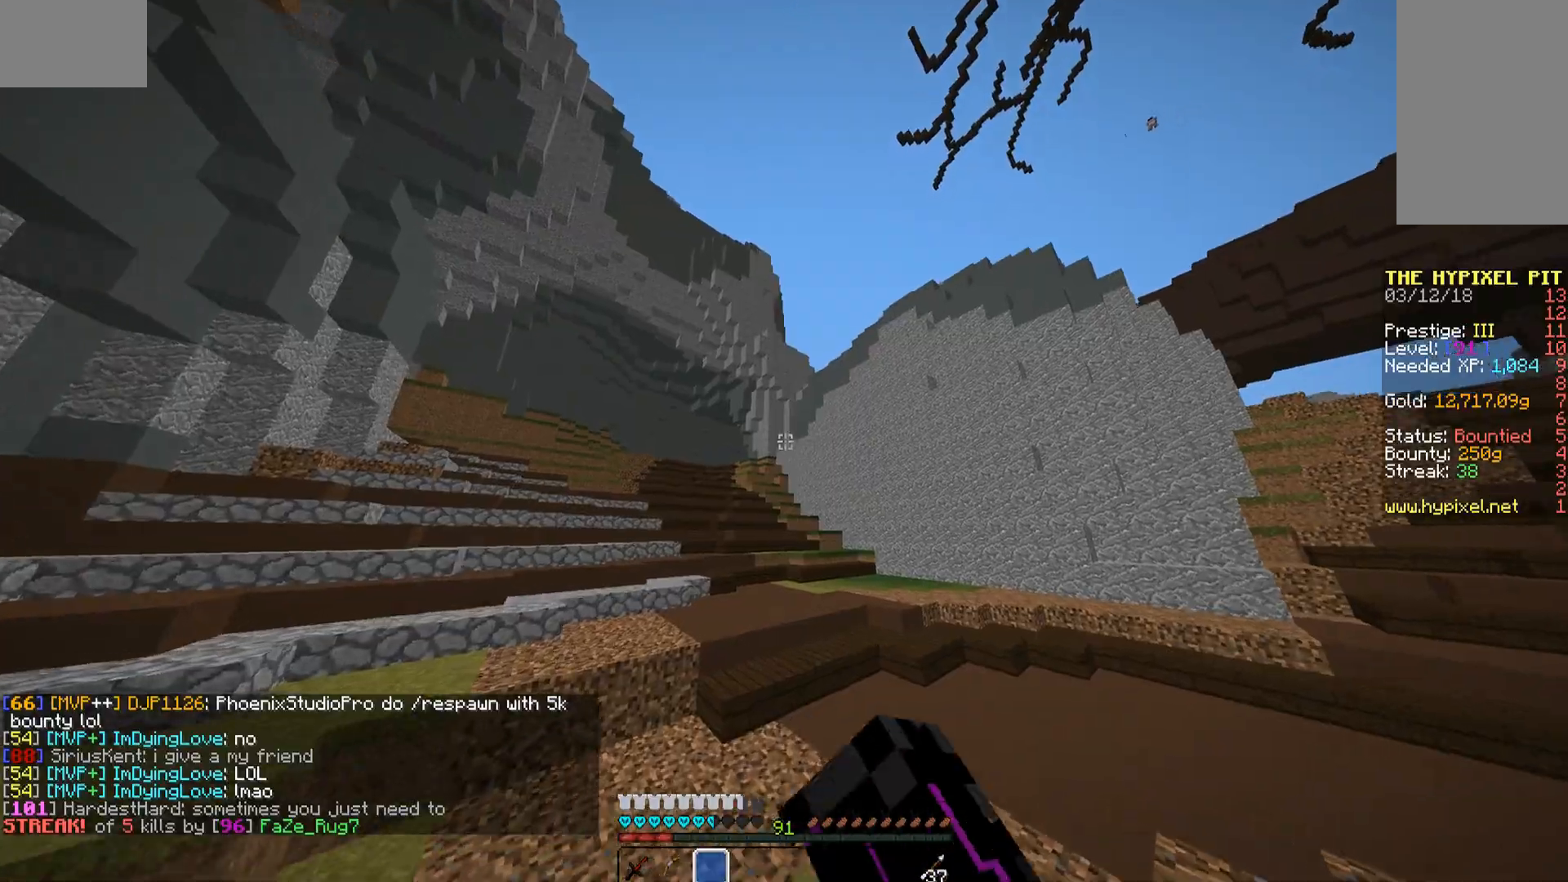
{"keys": ["d", "space", "w"], "mouse": [], "events": [[51, "mouse_left", "down"], [153, "mouse_left", "up"], [187, "mouse_left", "down"], [238, "space", "down"], [289, "mouse_left", "up"], [340, "d", "down"], [340, "mouse_left", "down"], [442, "mouse_left", "up"]]}
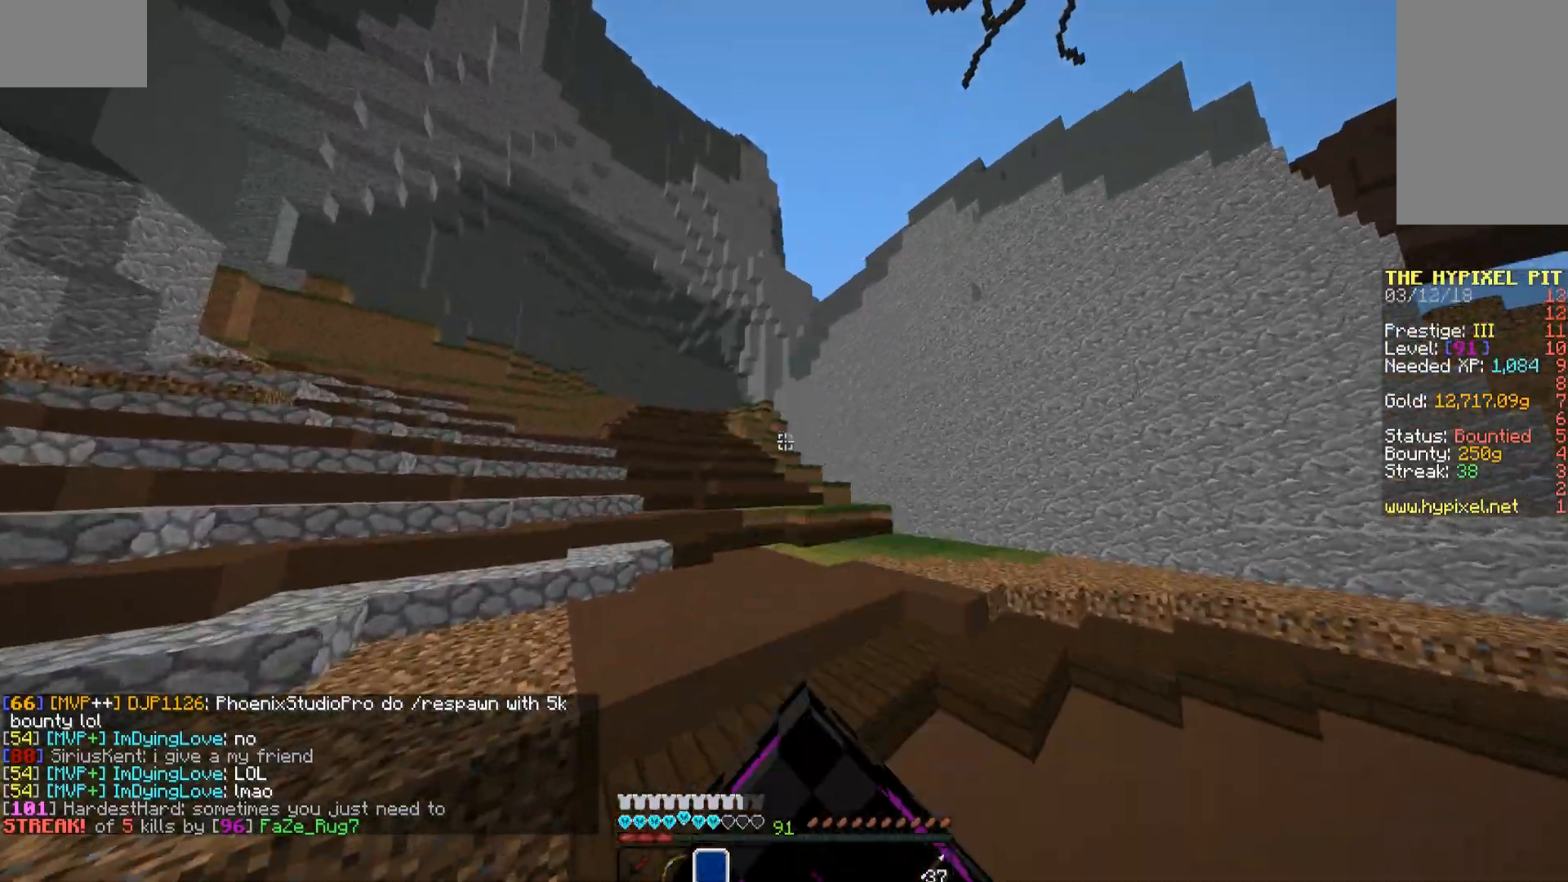
{"keys": ["space", "w"], "mouse": [], "events": [[17, "mouse_left", "down"], [17, "space", "up"], [102, "mouse_left", "up"], [170, "mouse_left", "down"], [221, "d", "up"], [221, "mouse_left", "up"], [306, "mouse_left", "down"], [340, "mouse_left", "up"], [391, "space", "down"], [442, "space", "up"], [510, "space", "down"]]}
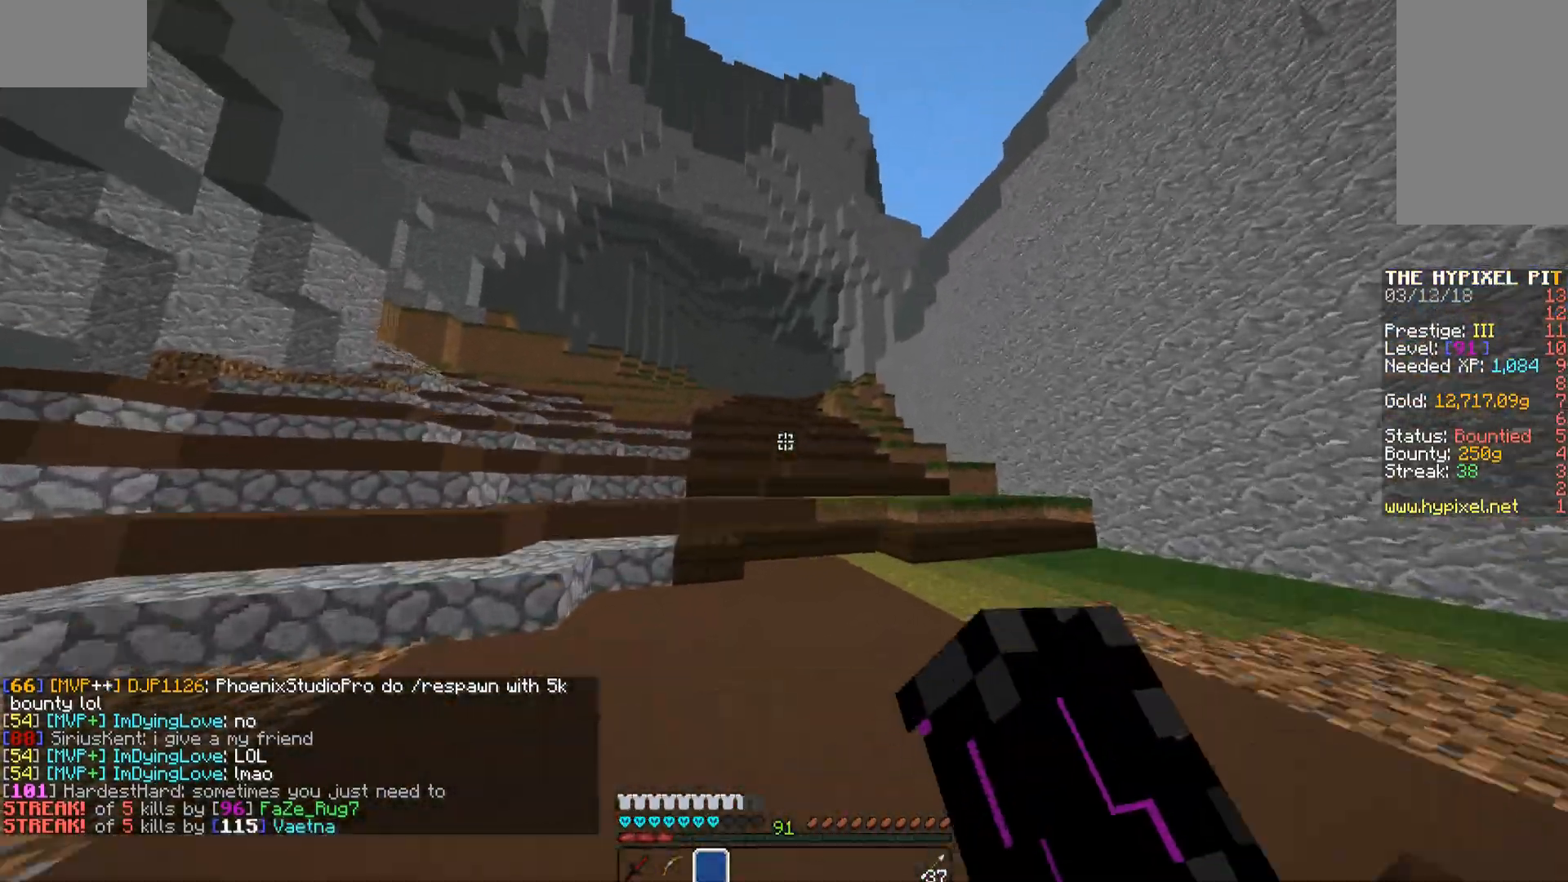
{"keys": ["w"], "mouse": [], "events": [[85, "space", "up"], [136, "space", "down"], [187, "space", "up"], [289, "space", "down"], [442, "space", "up"]]}
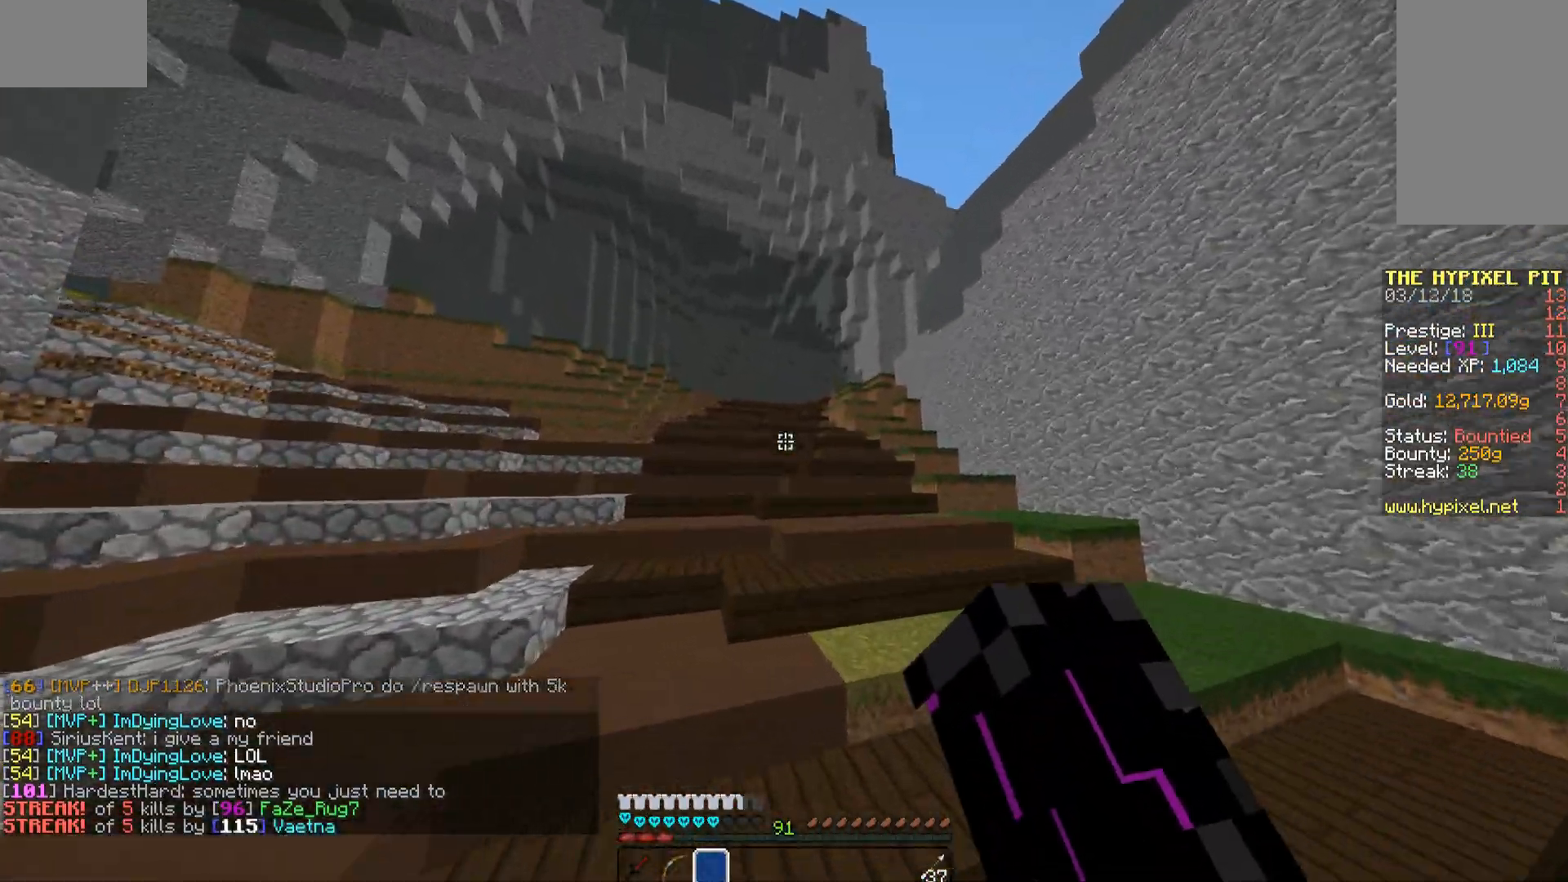
{"keys": ["space", "w"], "mouse": [], "events": [[255, "space", "down"], [289, "space", "up"], [374, "space", "down"], [442, "space", "up"], [476, "space", "down"]]}
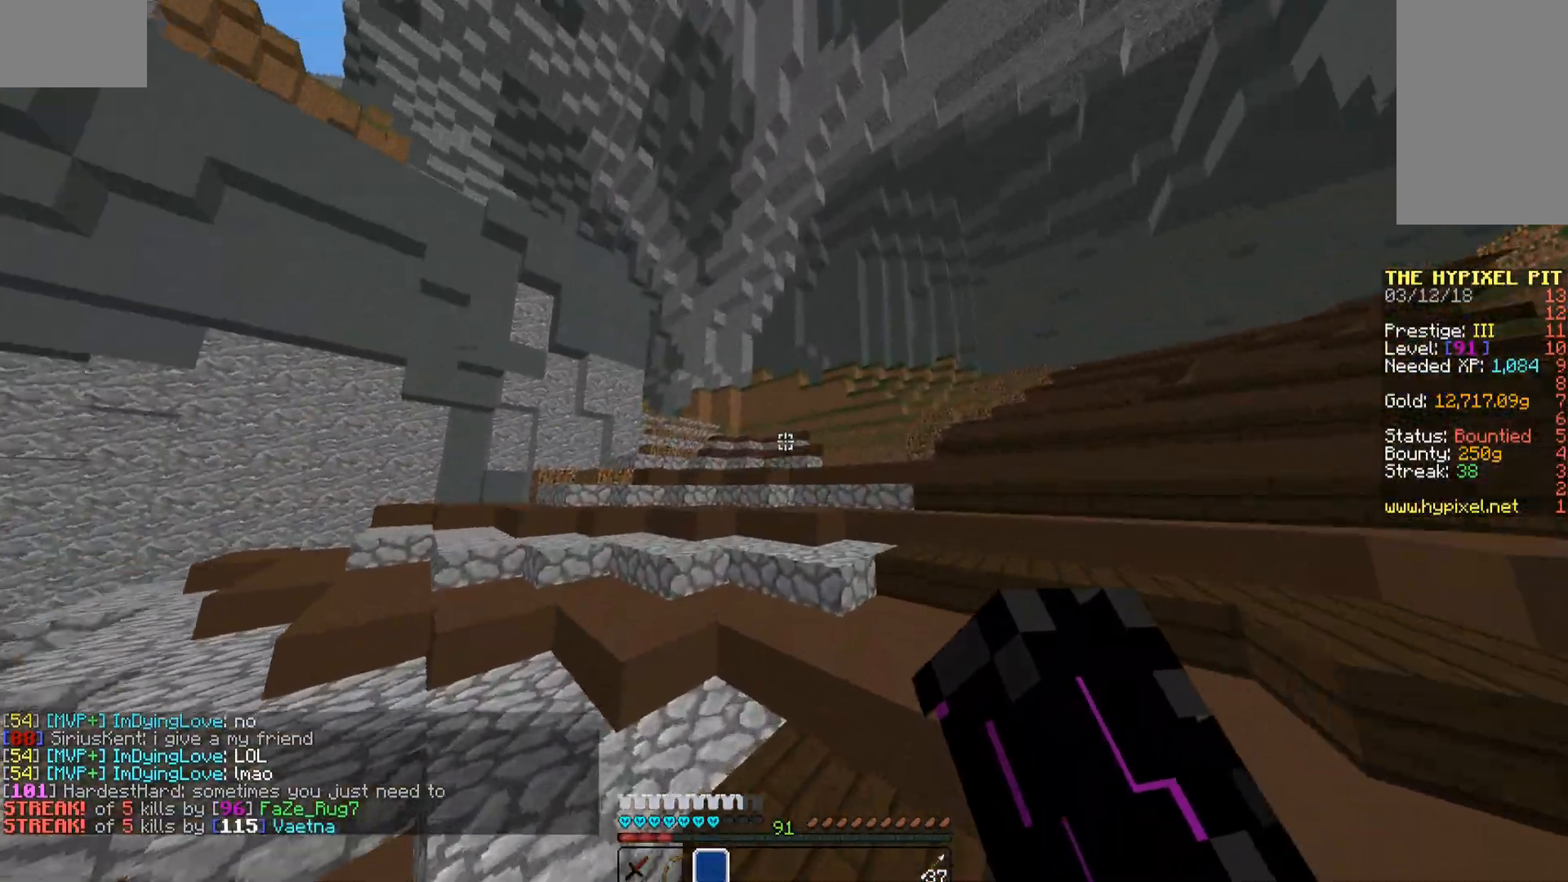
{"keys": ["space", "w"], "mouse": [], "events": [[102, "space", "up"], [306, "space", "down"], [357, "space", "up"], [408, "space", "down"]]}
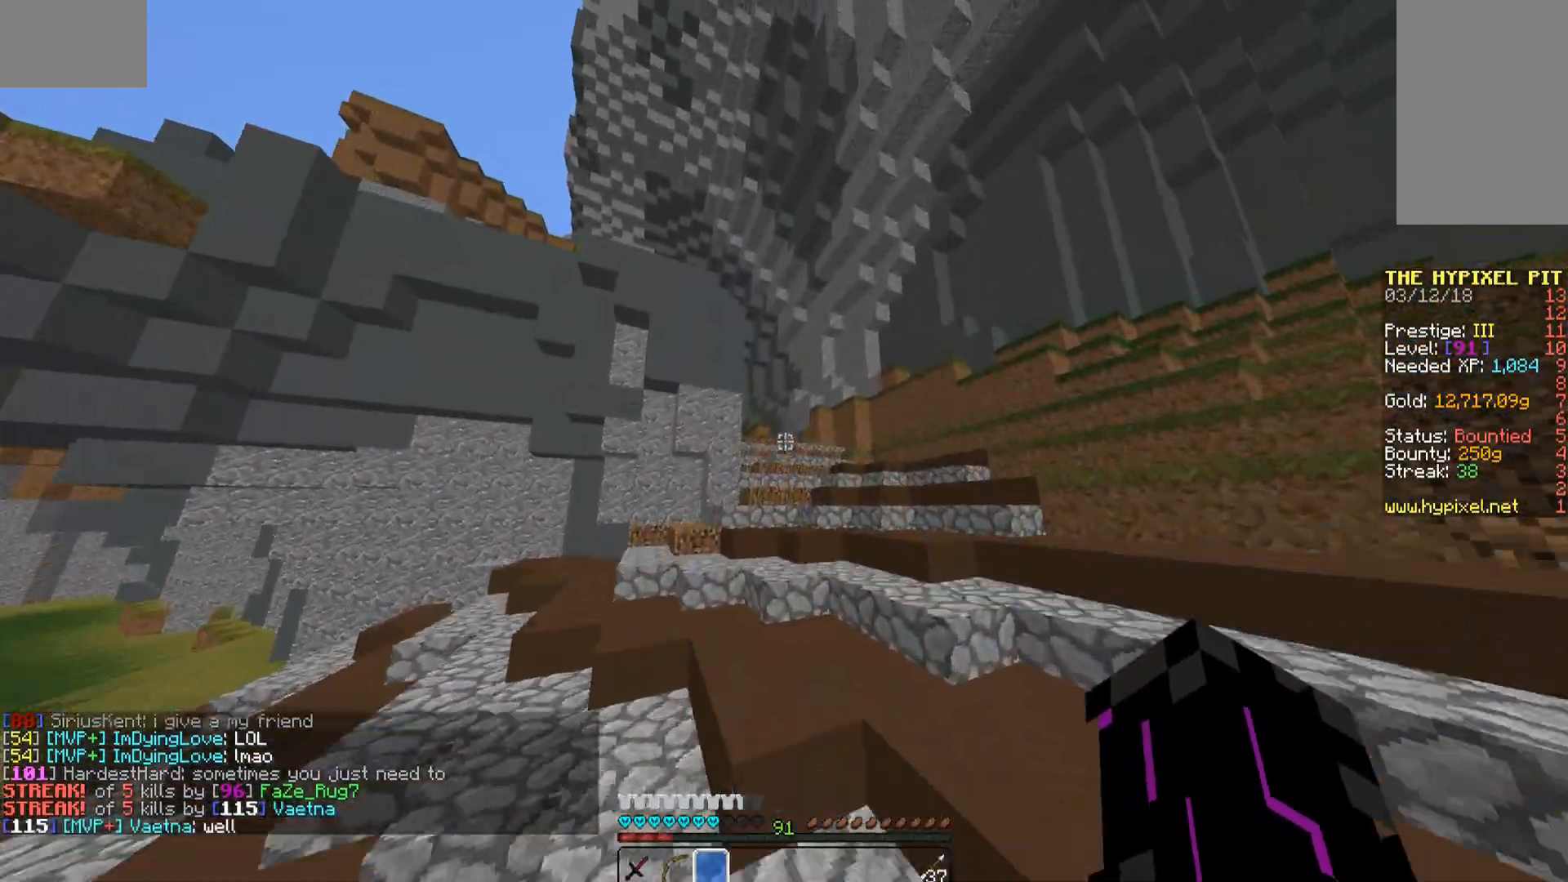
{"keys": ["w"], "mouse": [], "events": [[306, "space", "up"]]}
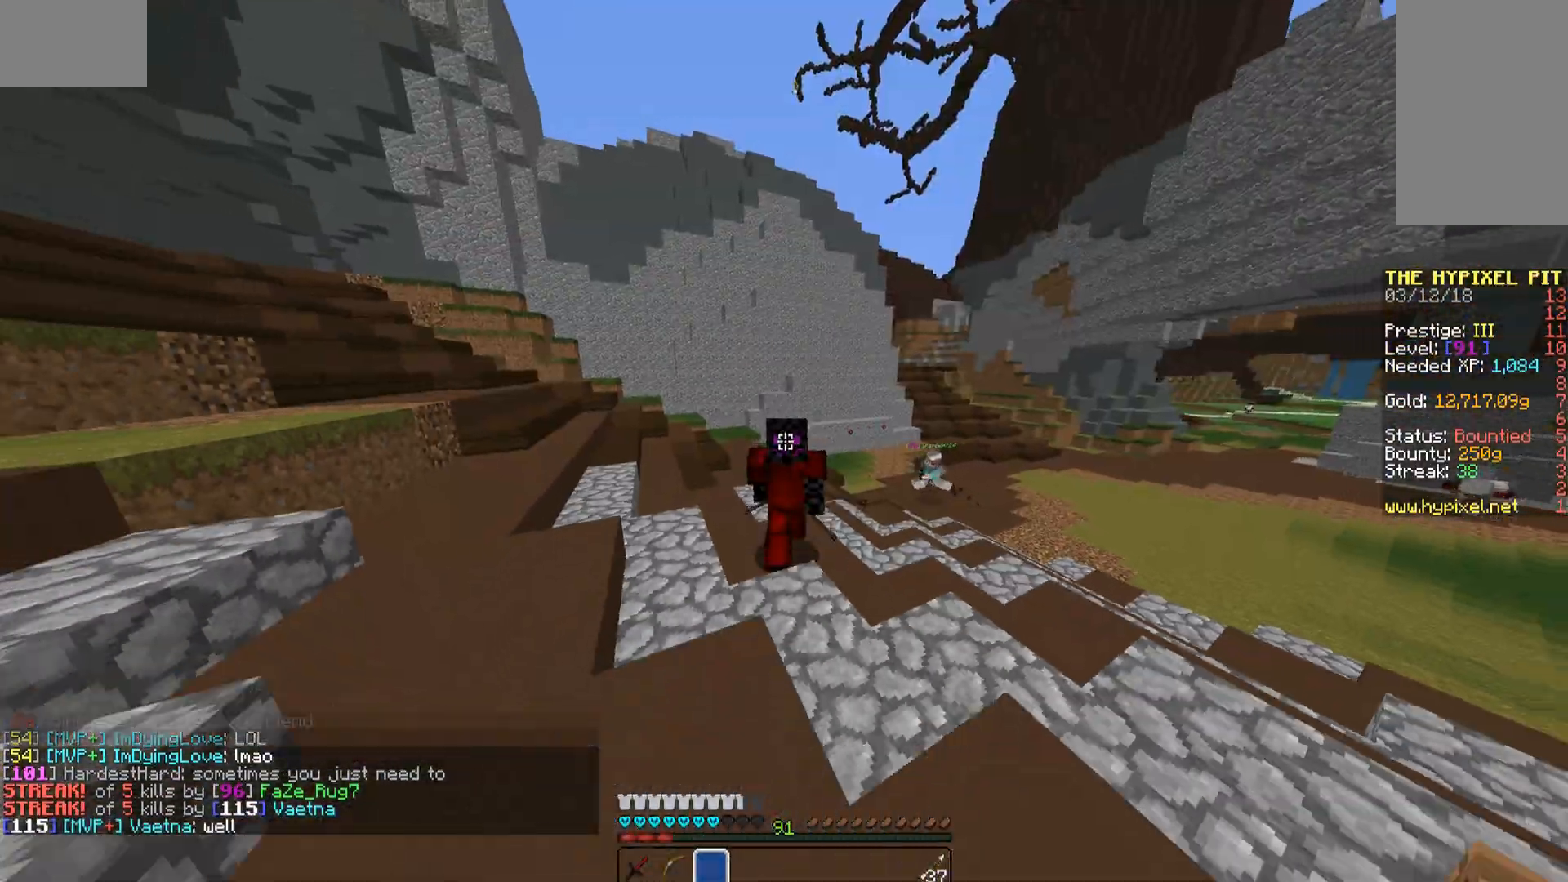
{"keys": ["w"], "mouse": [], "events": [[17, "space", "down"], [119, "space", "up"], [323, "space", "down"], [357, "space", "up"]]}
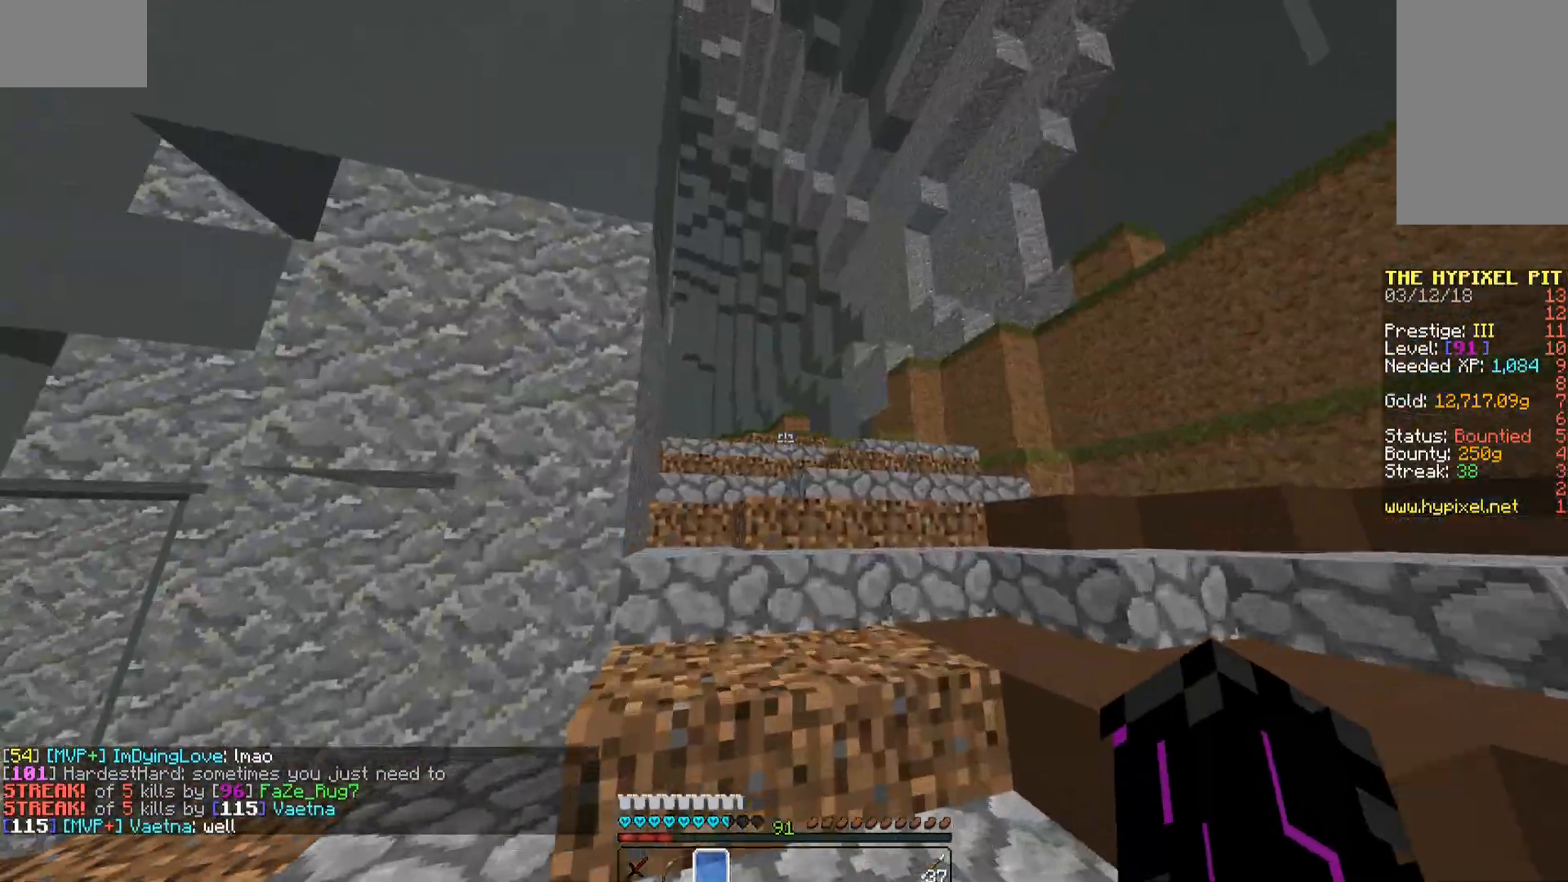
{"keys": ["w"], "mouse": [], "events": [[34, "space", "down"], [85, "space", "up"], [187, "space", "down"], [238, "space", "up"], [289, "space", "down"], [391, "space", "up"]]}
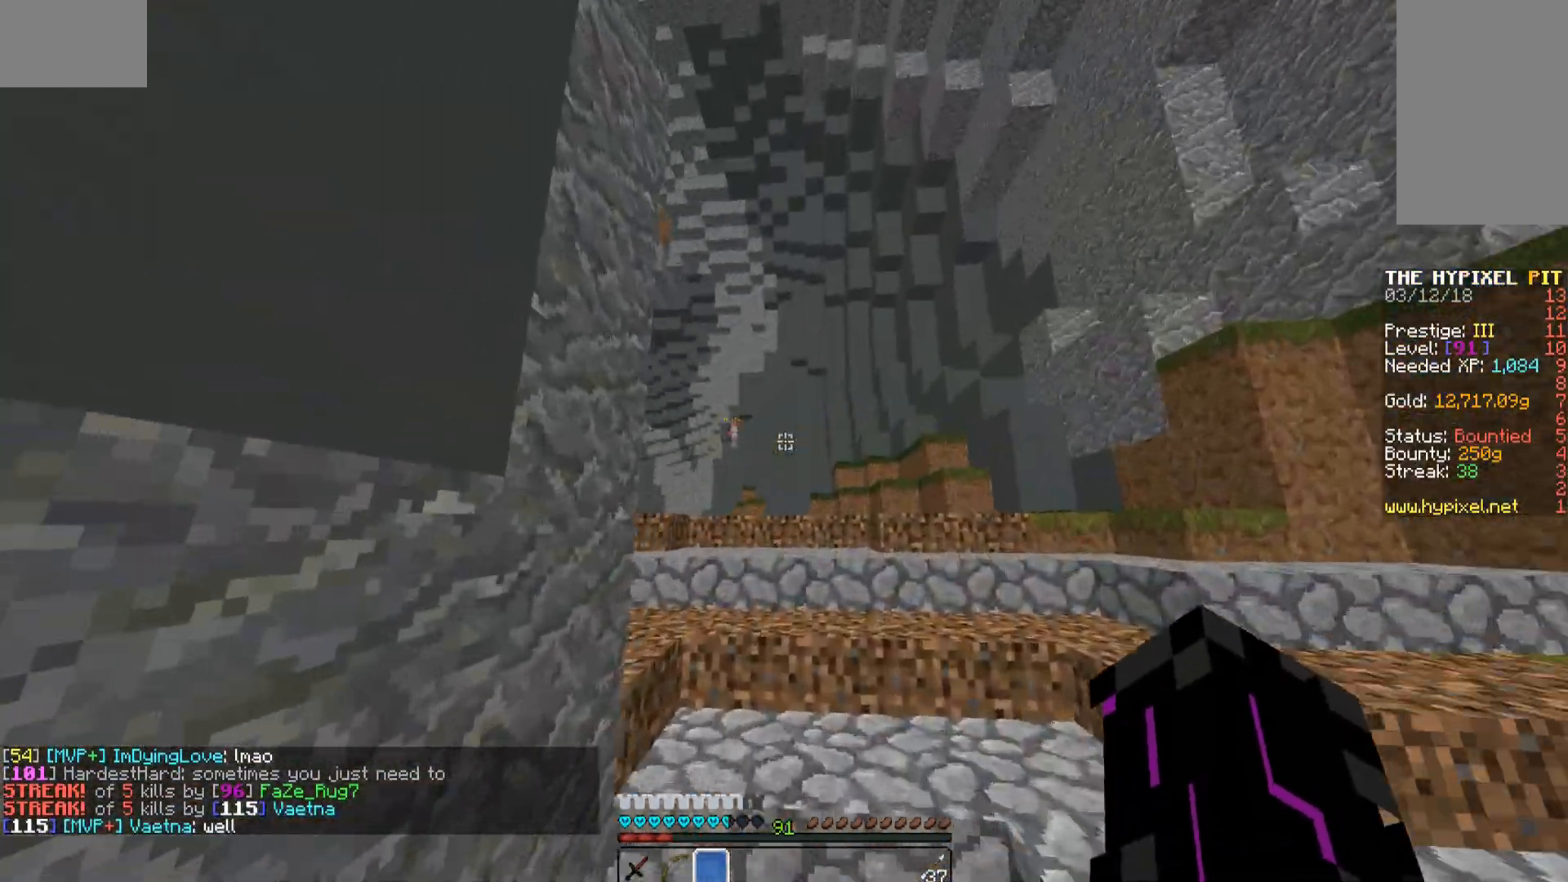
{"keys": ["space", "w"], "mouse": [], "events": [[204, "space", "down"], [238, "space", "up"], [306, "space", "down"], [340, "space", "up"], [459, "space", "down"]]}
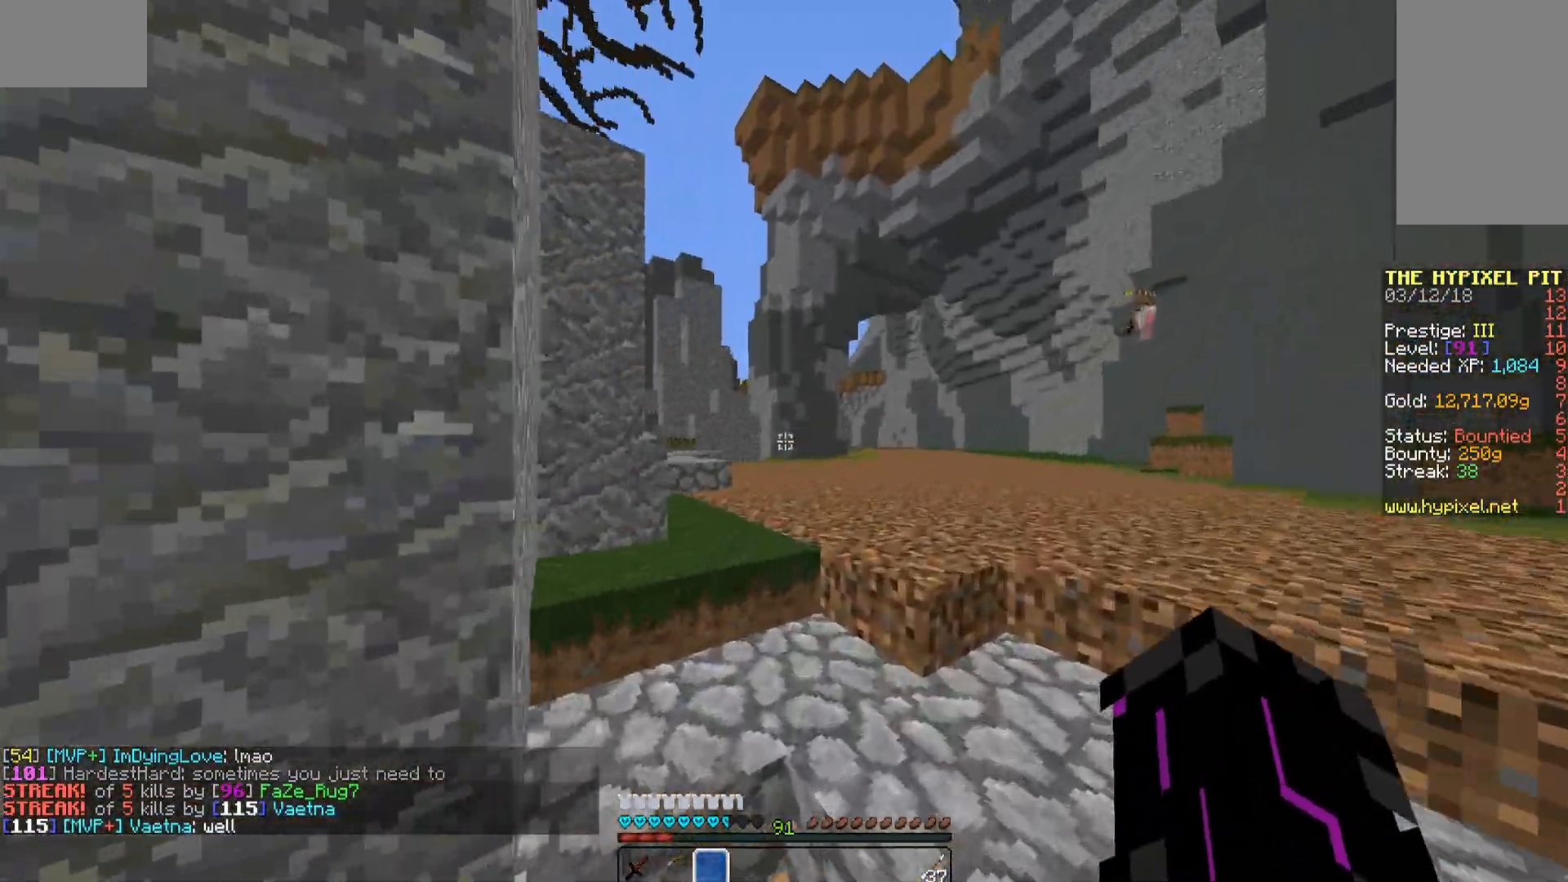
{"keys": ["w"], "mouse": [], "events": [[51, "space", "up"], [255, "space", "down"], [306, "space", "up"], [357, "space", "down"], [408, "space", "up"]]}
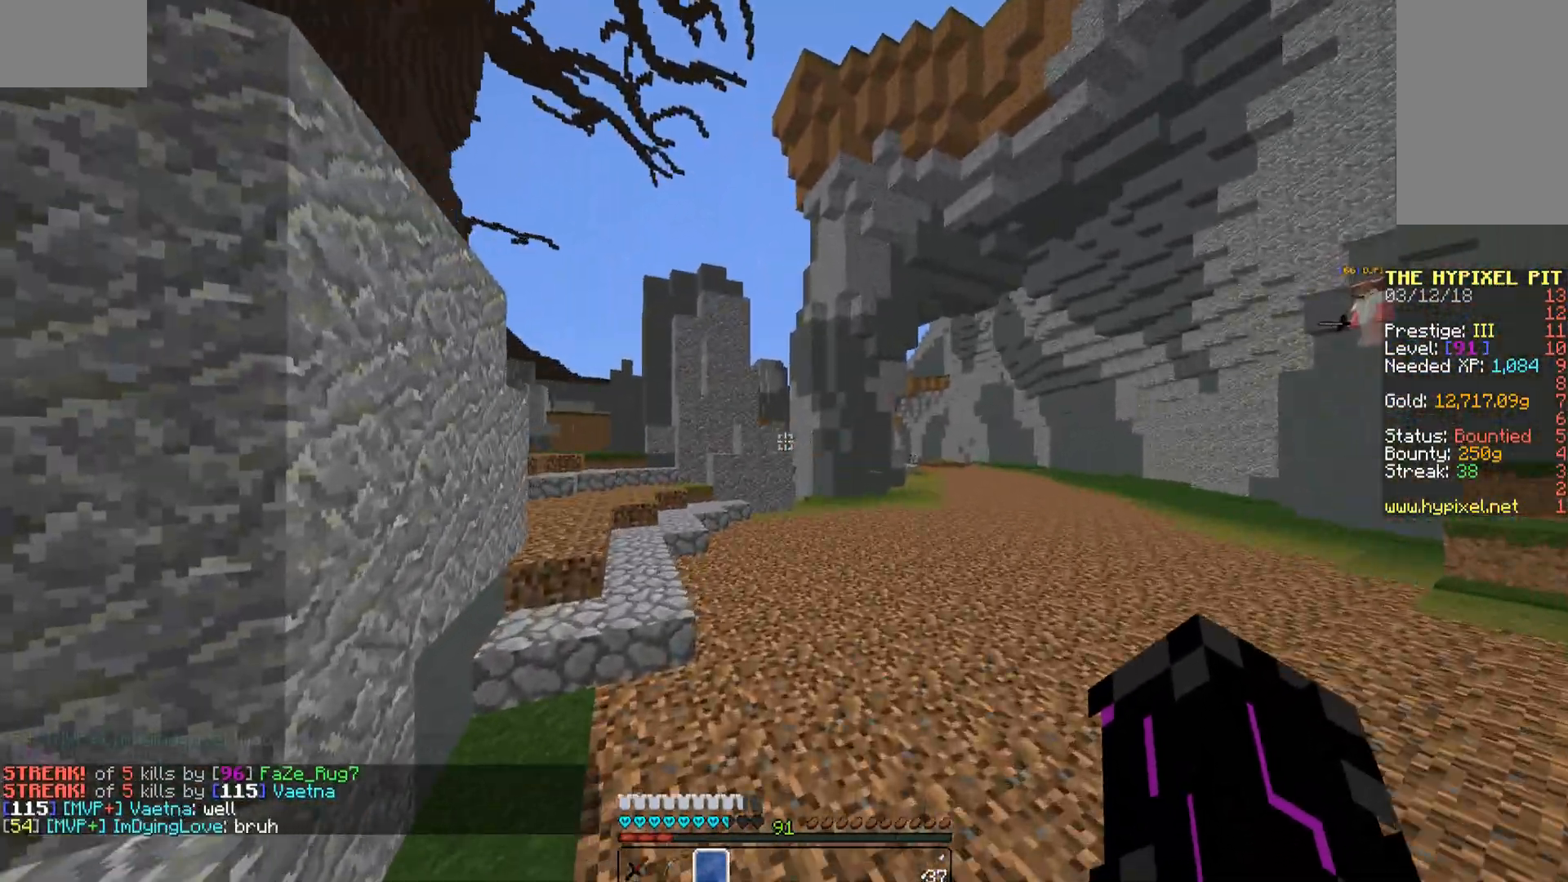
{"keys": ["space", "w"], "mouse": [], "events": [[17, "space", "down"], [51, "space", "up"], [374, "space", "down"], [408, "space", "up"], [459, "space", "down"]]}
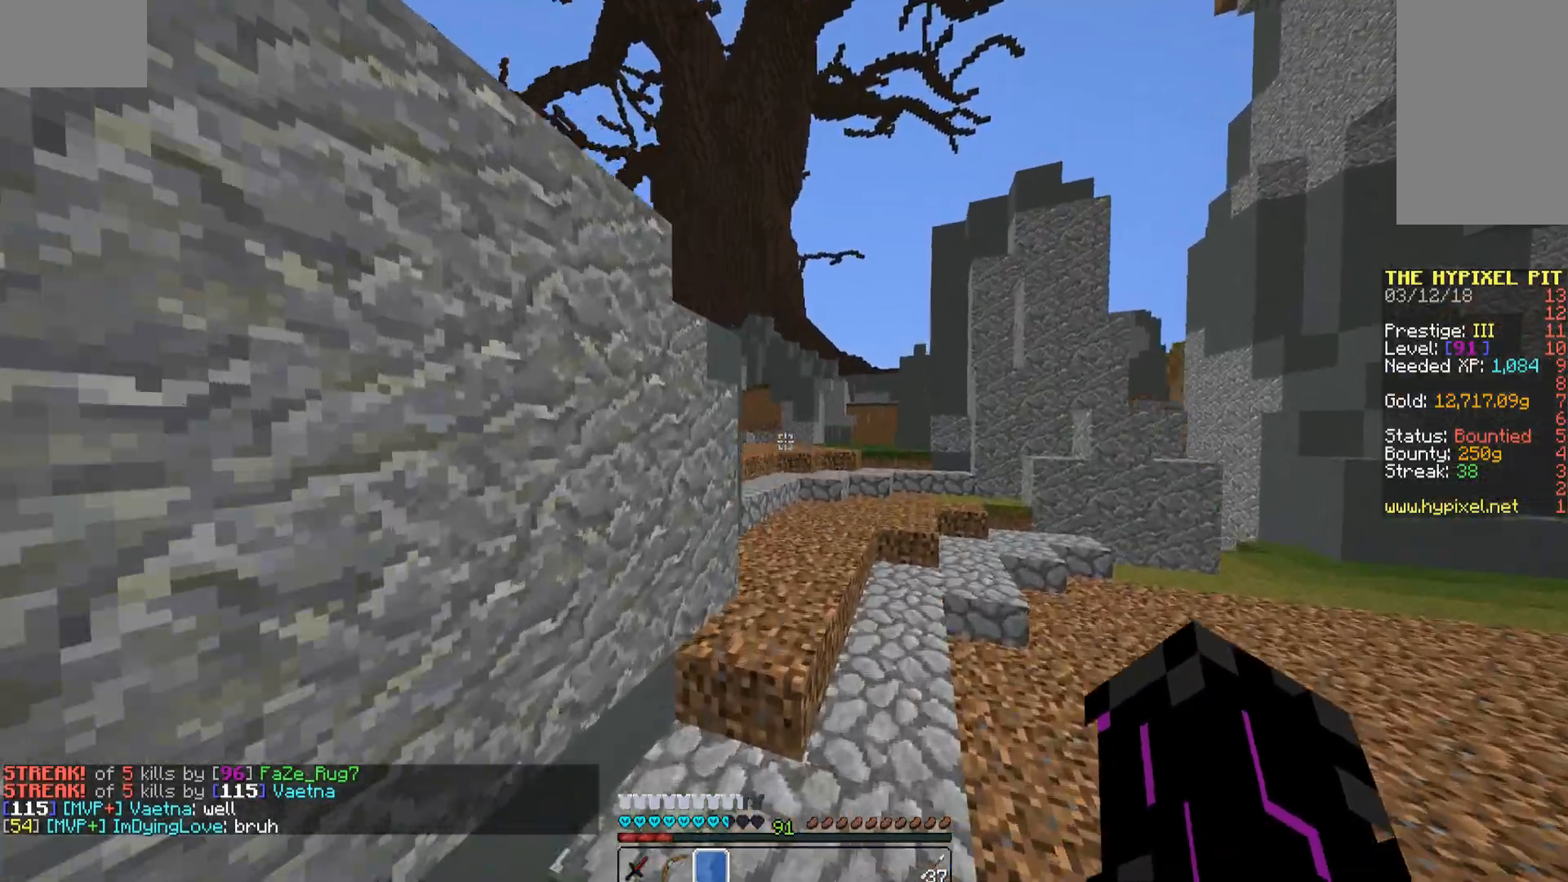
{"keys": ["w"], "mouse": [], "events": [[68, "space", "up"], [136, "space", "down"], [221, "d", "down"], [221, "space", "up"], [374, "d", "up"], [425, "space", "down"], [459, "space", "up"]]}
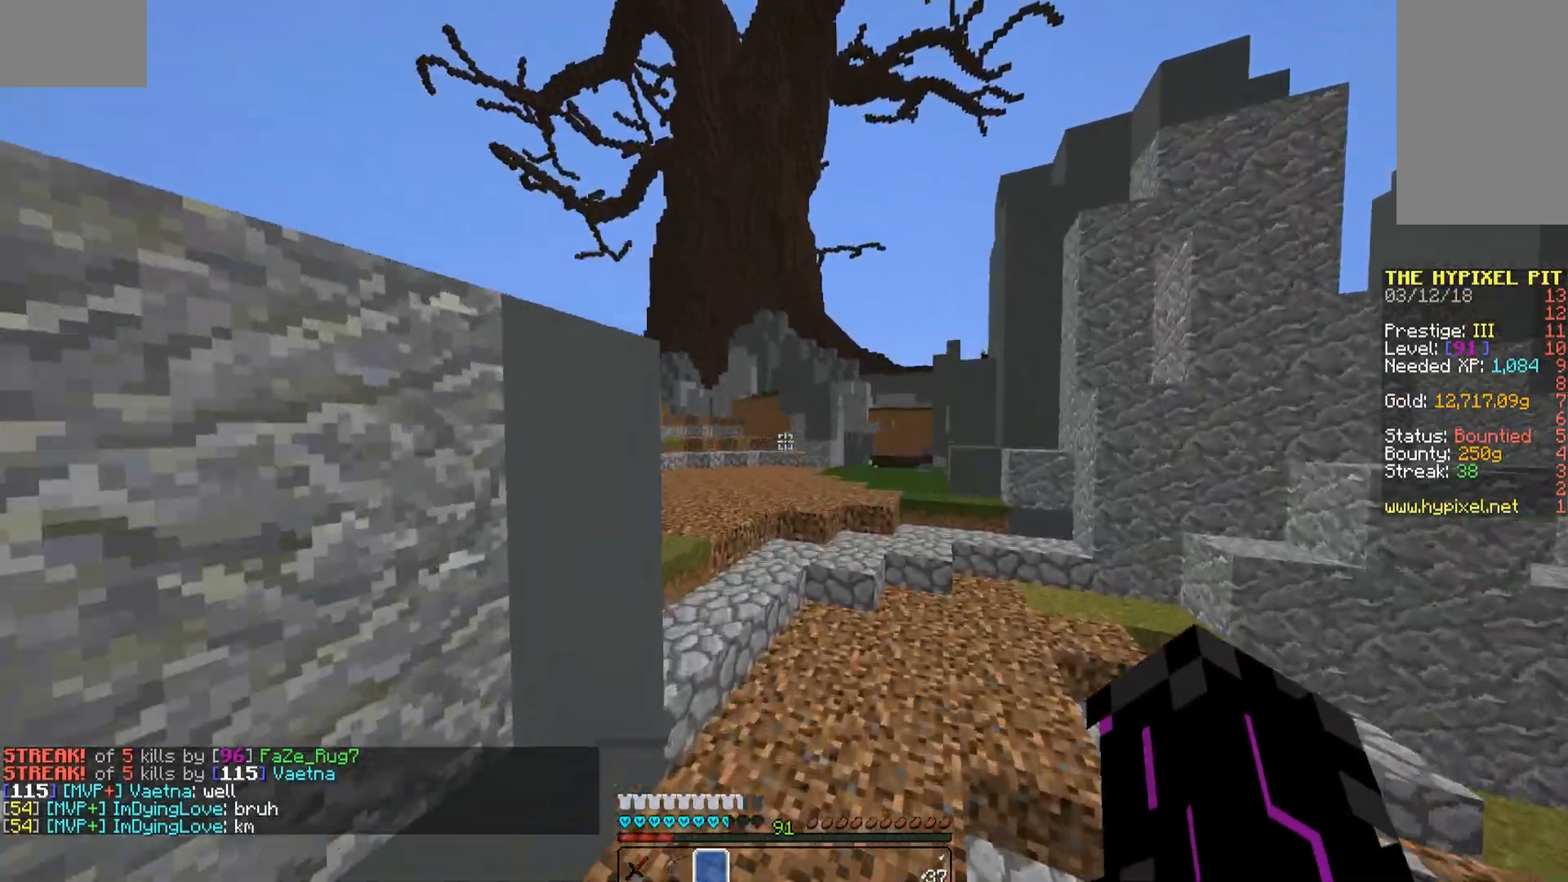
{"keys": ["w"], "mouse": [], "events": [[51, "space", "down"], [102, "space", "up"]]}
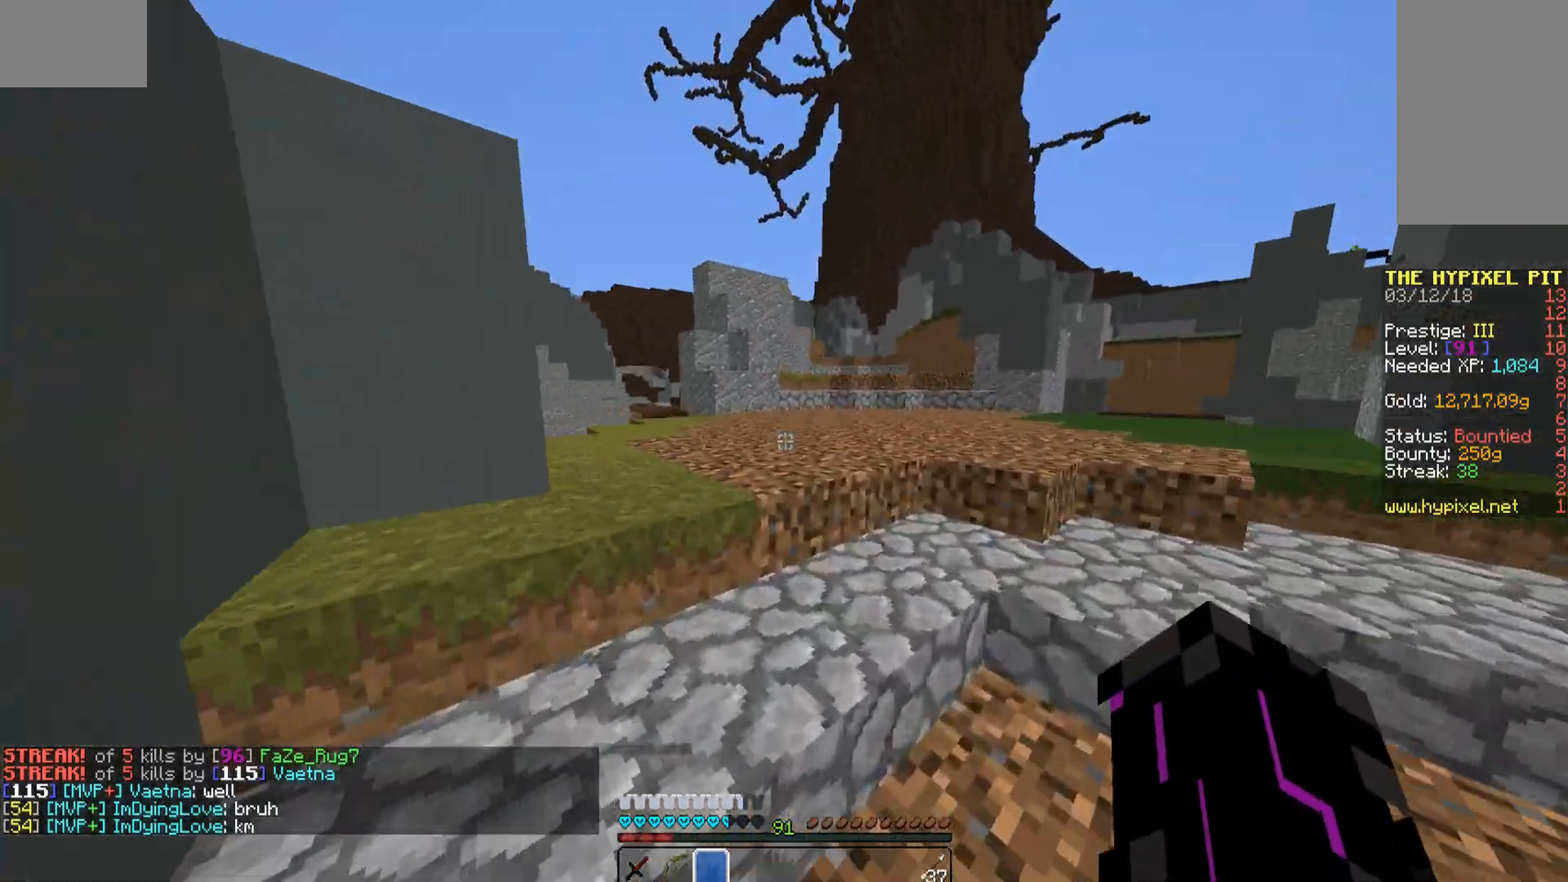
{"keys": ["w"], "mouse": [], "events": [[17, "space", "down"], [136, "space", "up"], [170, "space", "down"], [255, "space", "up"], [306, "space", "down"], [357, "space", "up"], [476, "space", "down"], [510, "space", "up"]]}
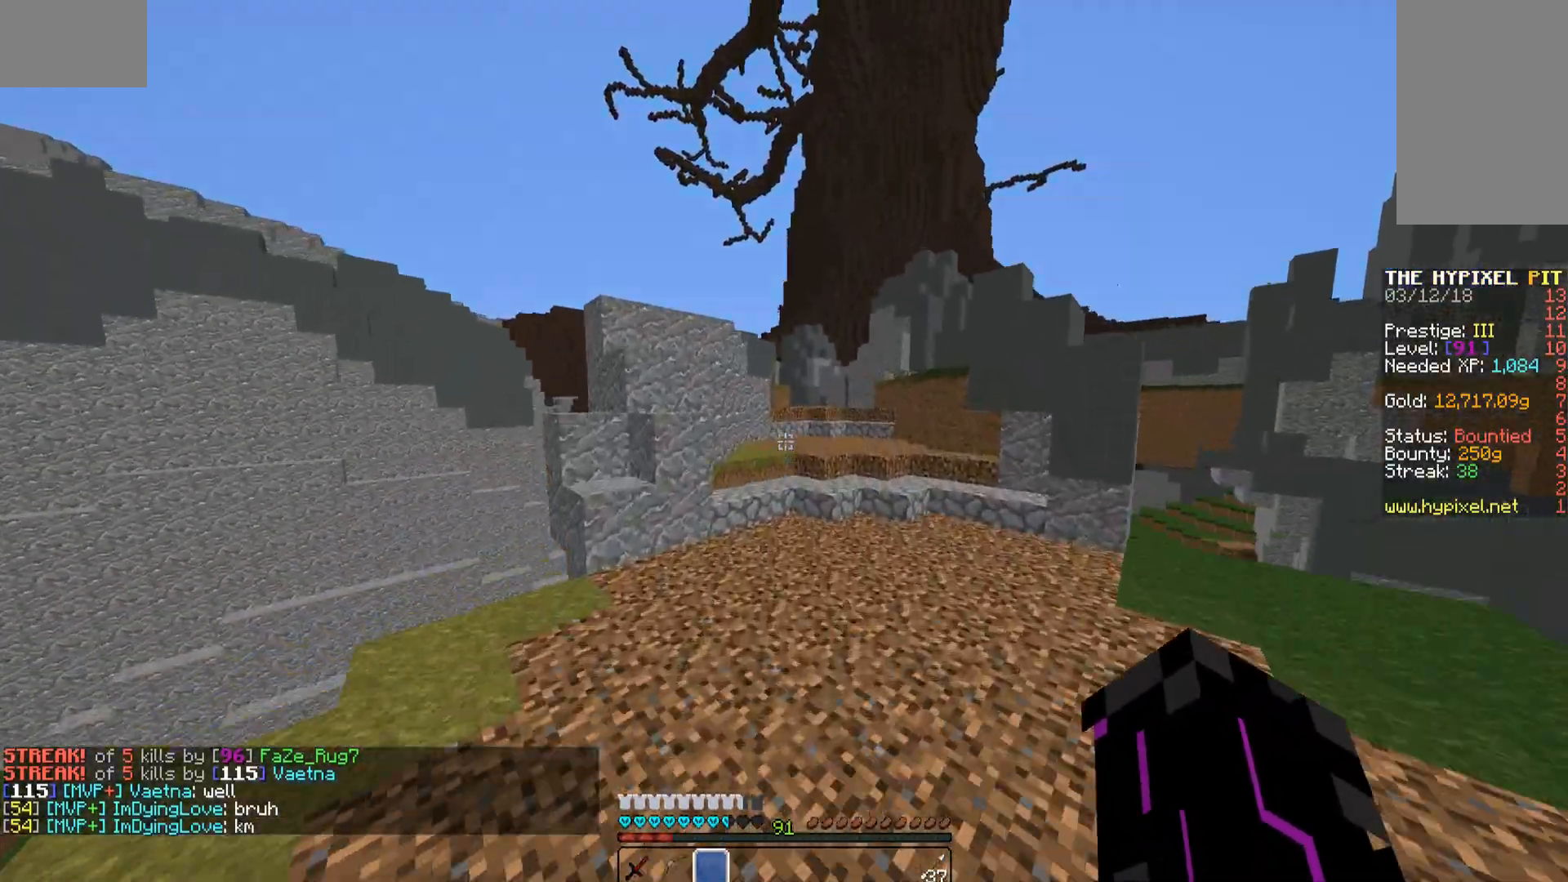
{"keys": ["w"], "mouse": [], "events": [[102, "space", "down"], [153, "space", "up"], [255, "mouse_left", "down"], [255, "space", "down"], [323, "mouse_left", "up"], [323, "space", "up"], [408, "mouse_left", "down"], [459, "mouse_left", "up"]]}
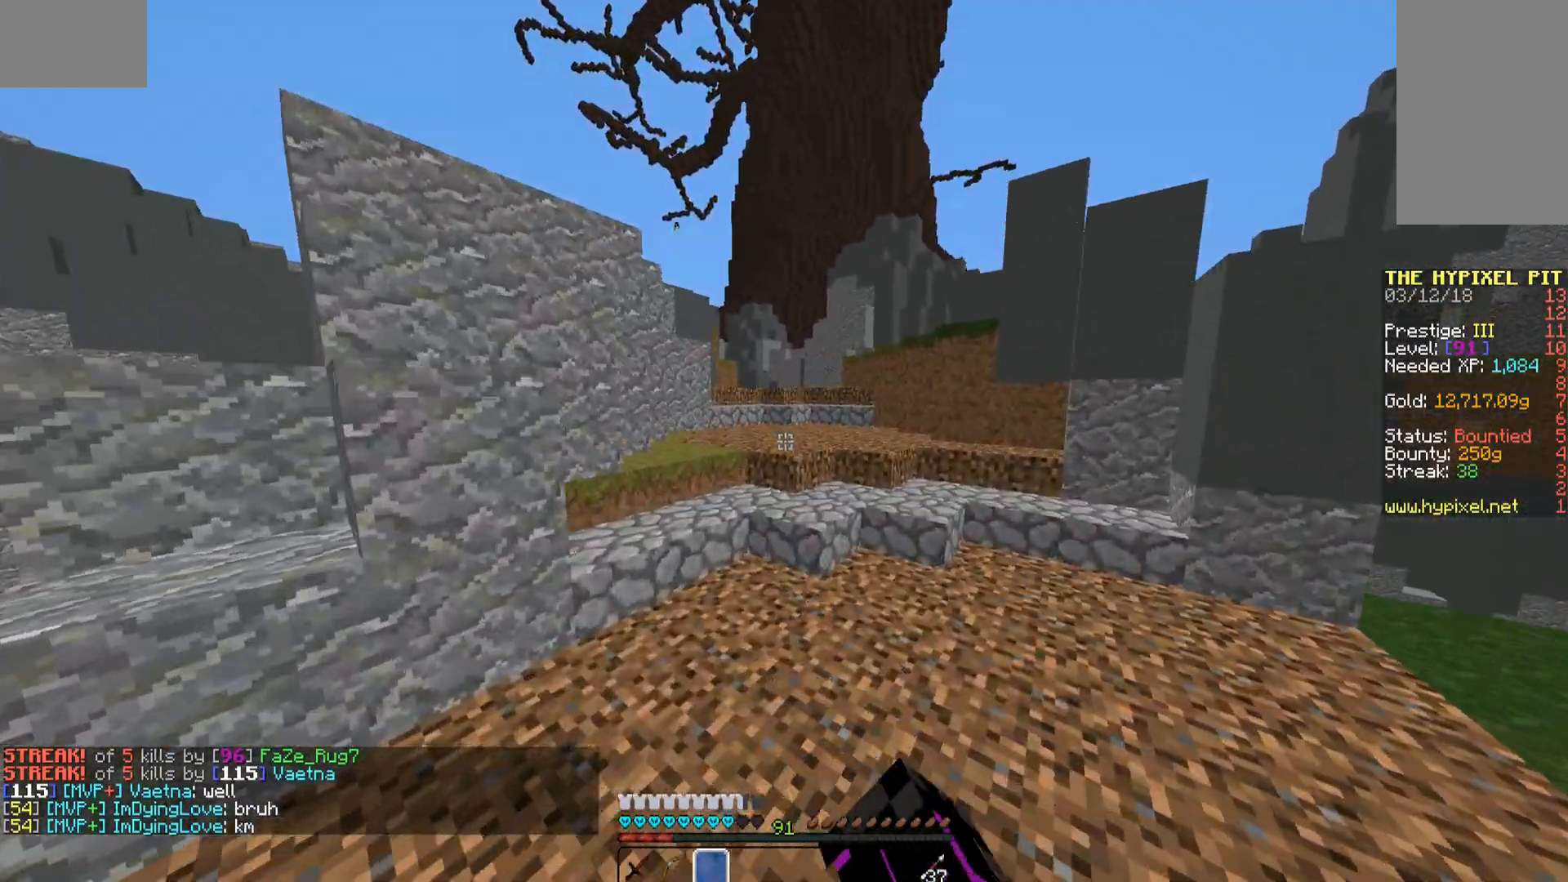
{"keys": ["w"], "mouse": [], "events": [[68, "mouse_left", "down"], [68, "space", "down"], [102, "space", "up"], [170, "mouse_left", "up"], [170, "space", "down"], [204, "mouse_left", "down"], [306, "mouse_left", "up"], [306, "space", "up"], [374, "mouse_left", "down"], [408, "mouse_left", "up"]]}
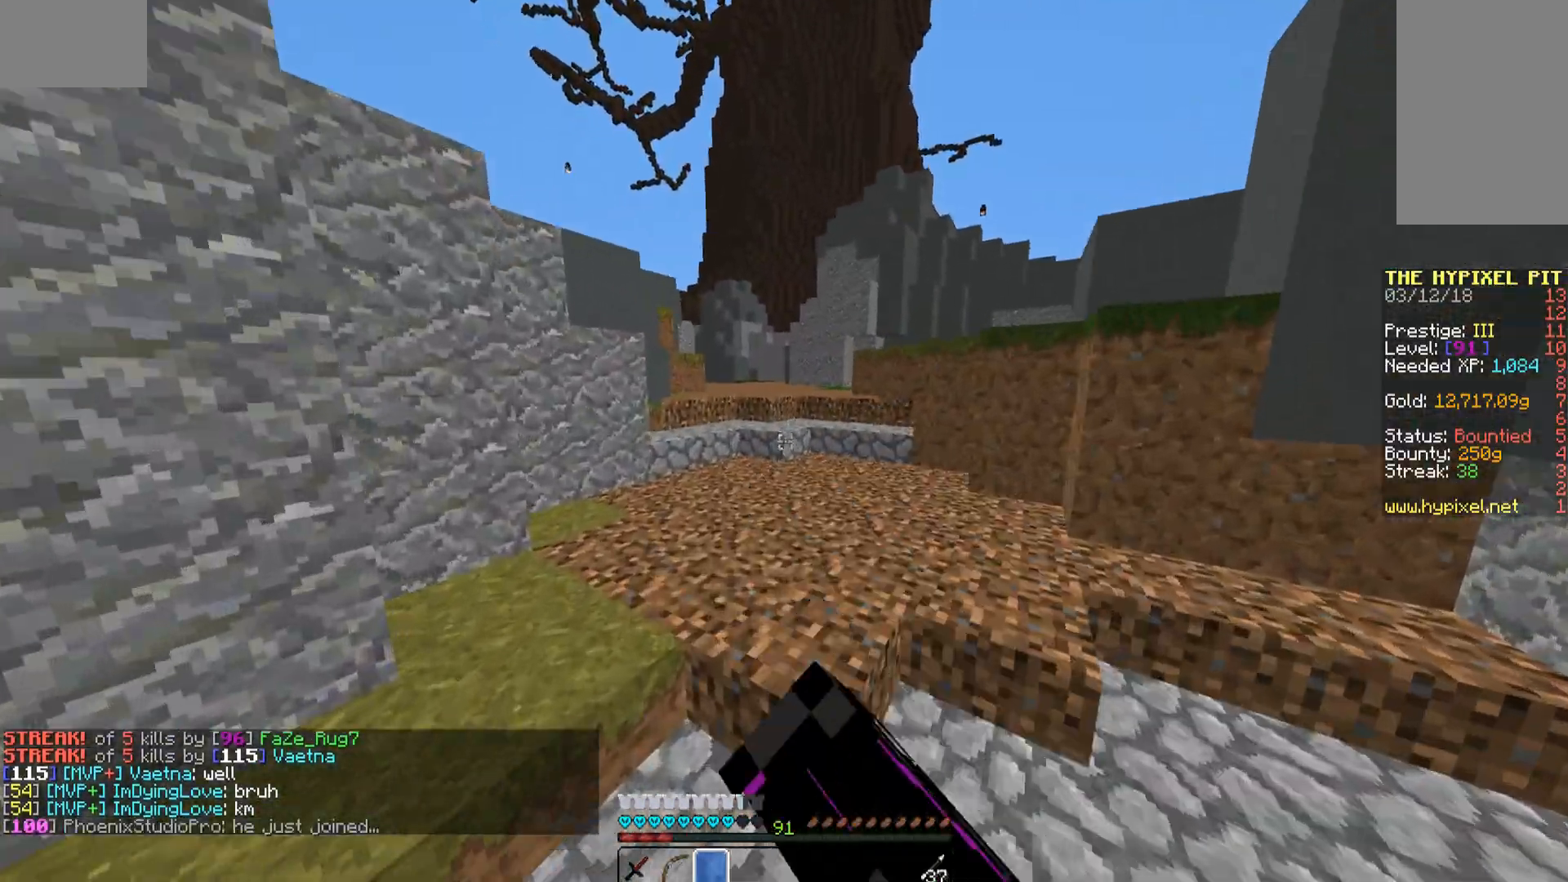
{"keys": ["w"], "mouse": [], "events": [[17, "mouse_left", "down"], [68, "mouse_left", "up"], [221, "space", "down"], [289, "space", "up"], [374, "space", "down"], [425, "space", "up"]]}
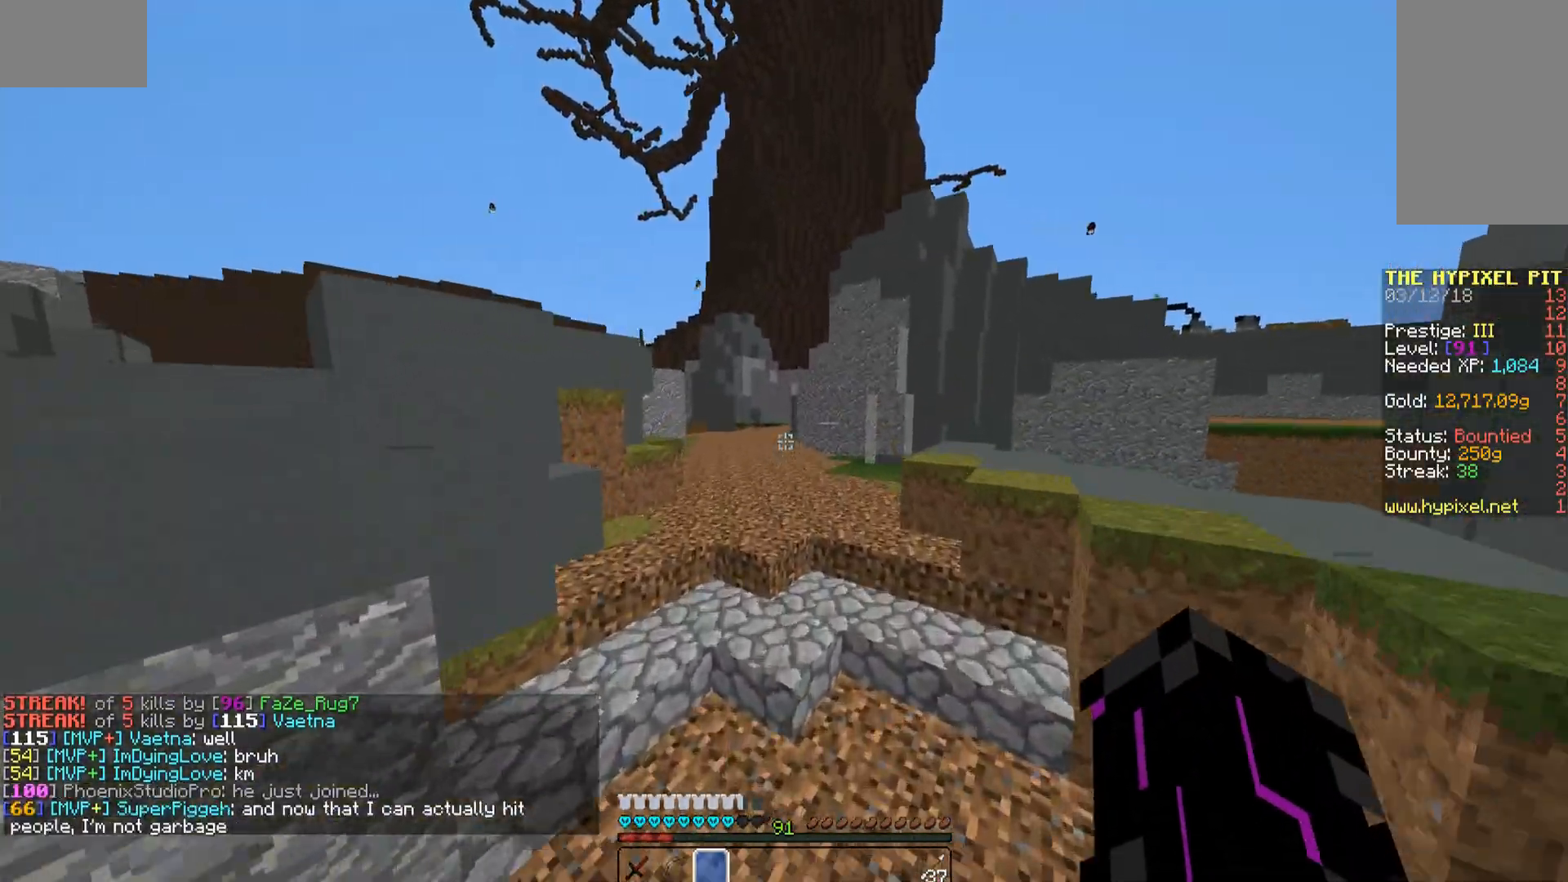
{"keys": ["space", "w"], "mouse": [], "events": [[204, "mouse_left", "down"], [289, "mouse_left", "up"], [374, "mouse_left", "down"], [374, "space", "down"], [408, "mouse_left", "up"], [408, "space", "up"], [459, "space", "down"]]}